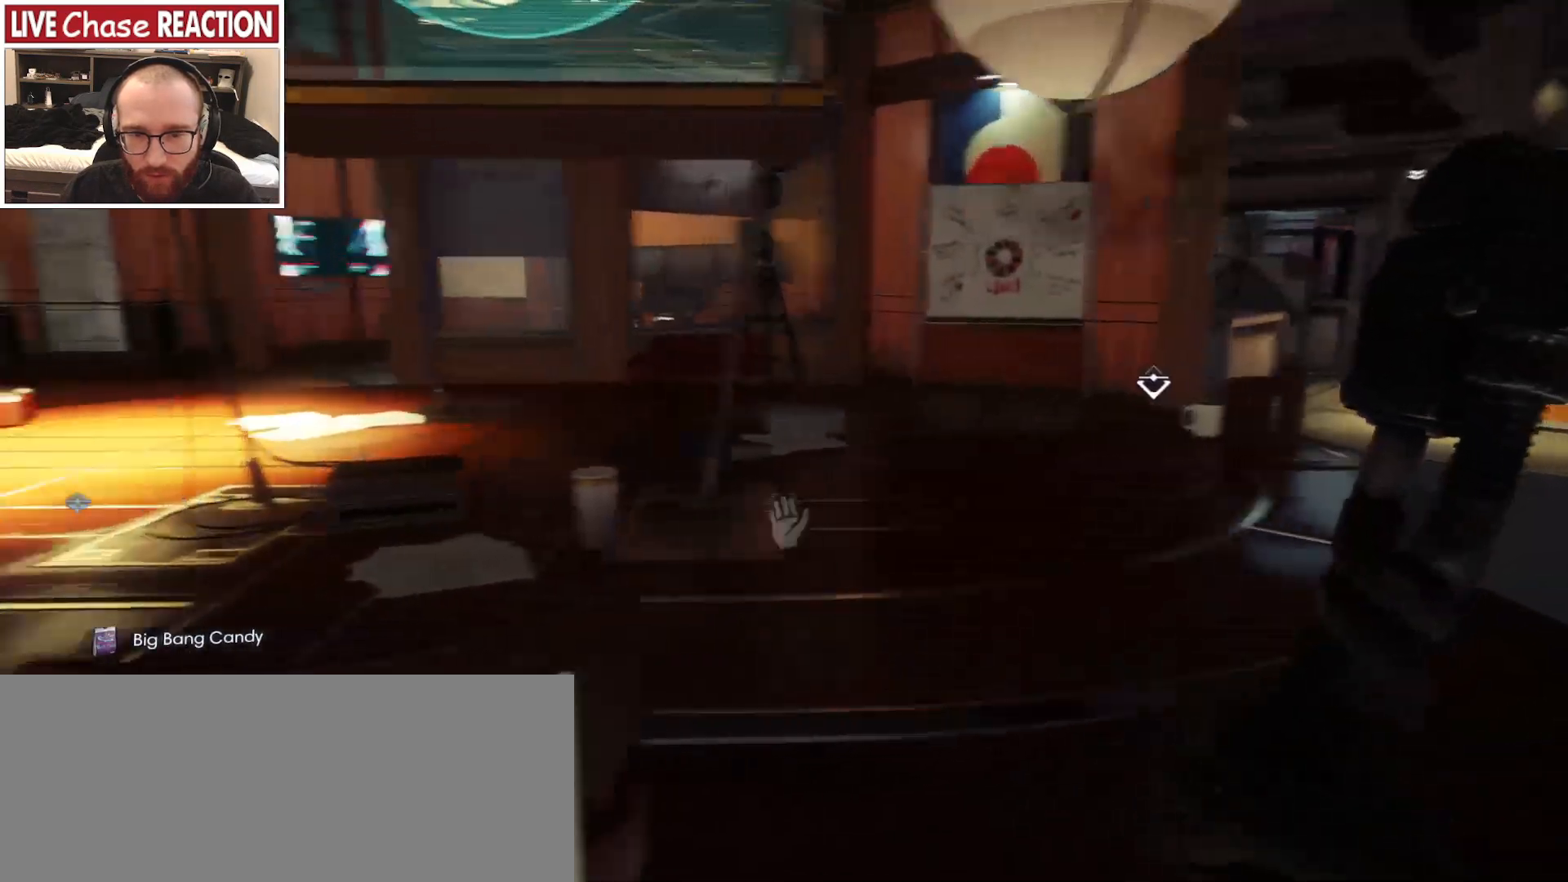
Gameplay with keyboard and mouse; each line is a JSON object with the keys and mouse buttons held at the frame after it. "events" lists presses ("down") and releases ("up") of ".", "/", "0", "1", "2", "3", "4", "5", "6", "7", "8", "9", "a", "alt_l", "alt_r", "b", "backslash", "backspace", "c", "caps_lock", "comma", "ctrl_l", "ctrl_r", "d", "e", "equals", "escape", "f", "f1", "f10", "f11", "f12", "f2", "f3", "f4", "f5", "f6", "f7", "f8", "f9", "g", "h", "i", "j", "k", "l", "lbracket", "m", "minus", "n", "o", "p", "q", "quote", "r", "rbracket", "return", "s", "semicolon", "shift_l", "shift_r", "space", "super_l", "super_r", "t", "tab", "tilde", "u", "v", "w", "x", "y", "z", "mouse_left", "mouse_wheel", "mouse_right", "mouse_mb4" and "mouse_mb5" between this image and that frame as [ms after this image, input, new state], when the widget could be followed in between. "mouse_left", "mouse_wheel", "mouse_right", "mouse_mb4", "mouse_mb5" = the "left", "wheel", "right", "mb4", "mb5" buttons of the "mouse" list. No other keys are recorded. "wheel" means that the mouse wheel is clicked or scrolled. Mouse movement is not recorded.
{"keys": ["a"], "mouse": [], "events": [[17, "mouse_left", "down"], [133, "mouse_left", "up"]]}
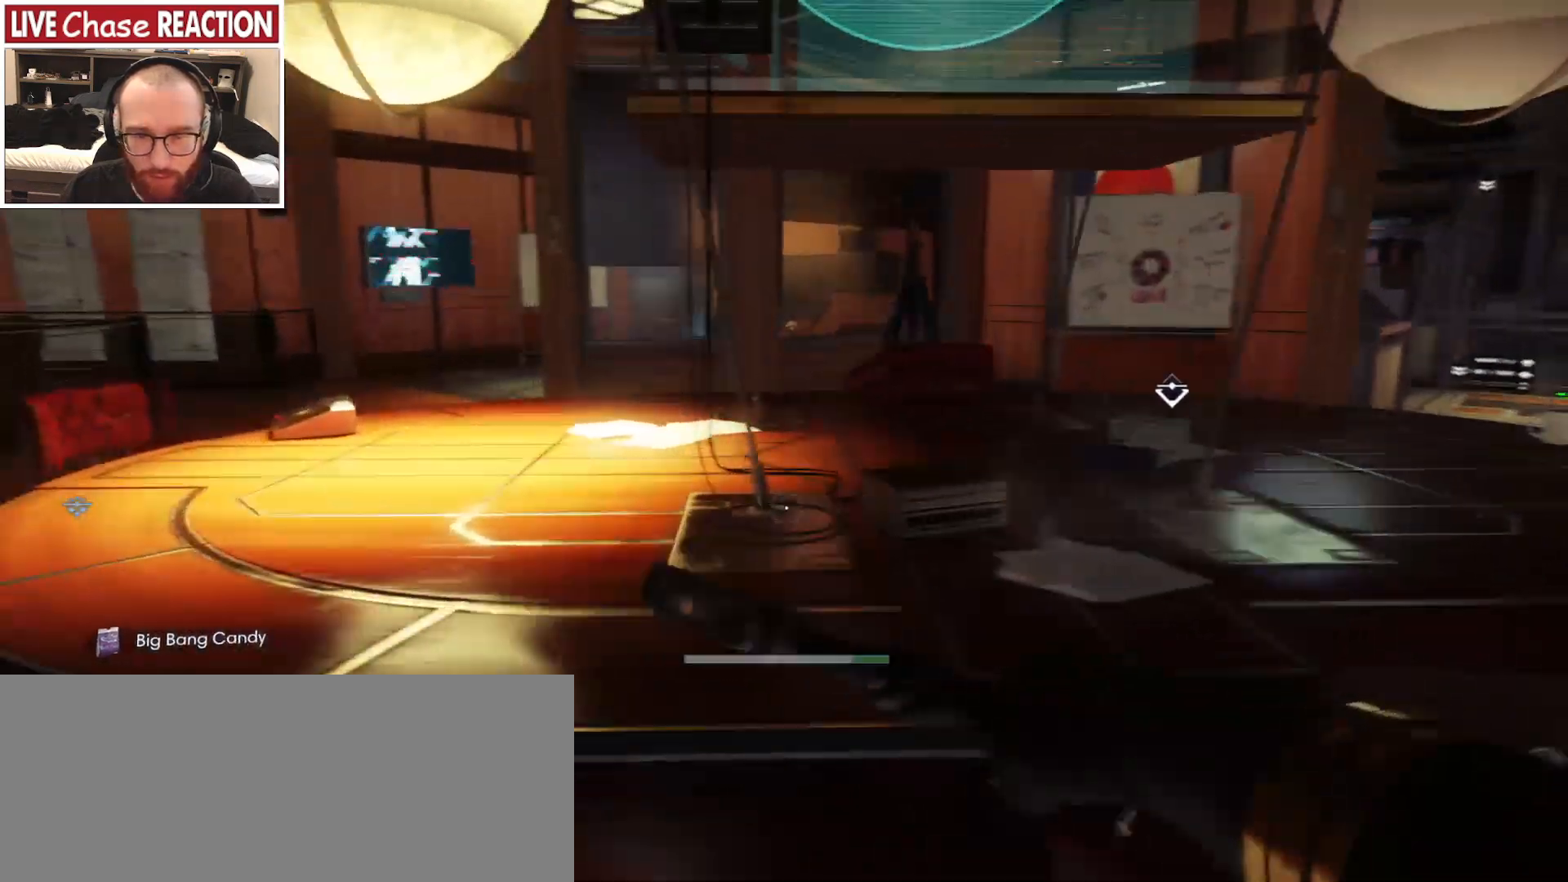
{"keys": [], "mouse": [], "events": [[150, "a", "up"]]}
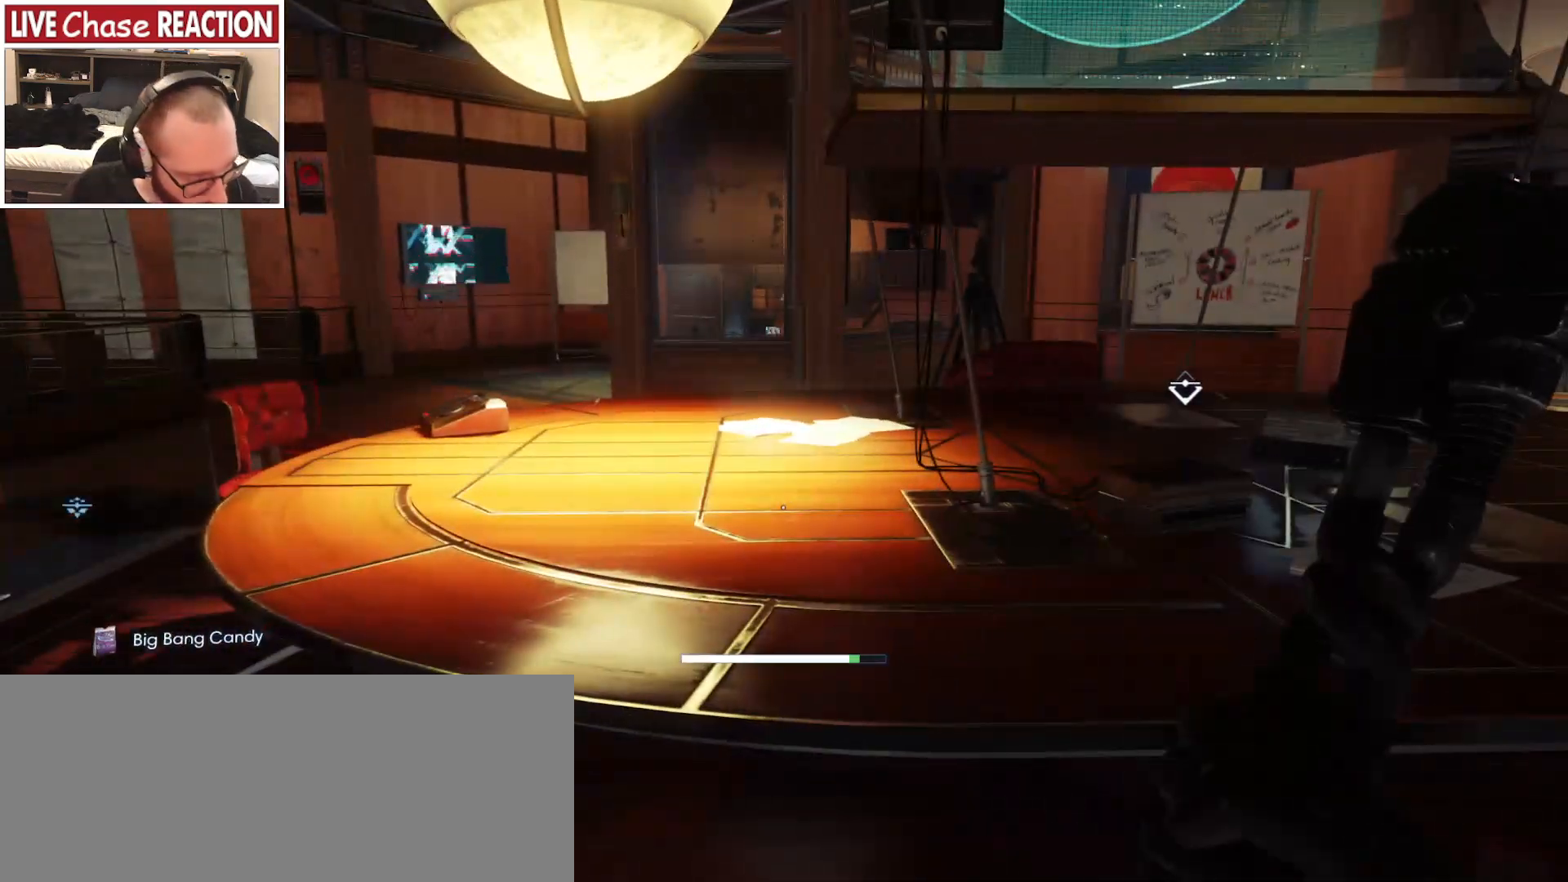
{"keys": [], "mouse": [], "events": []}
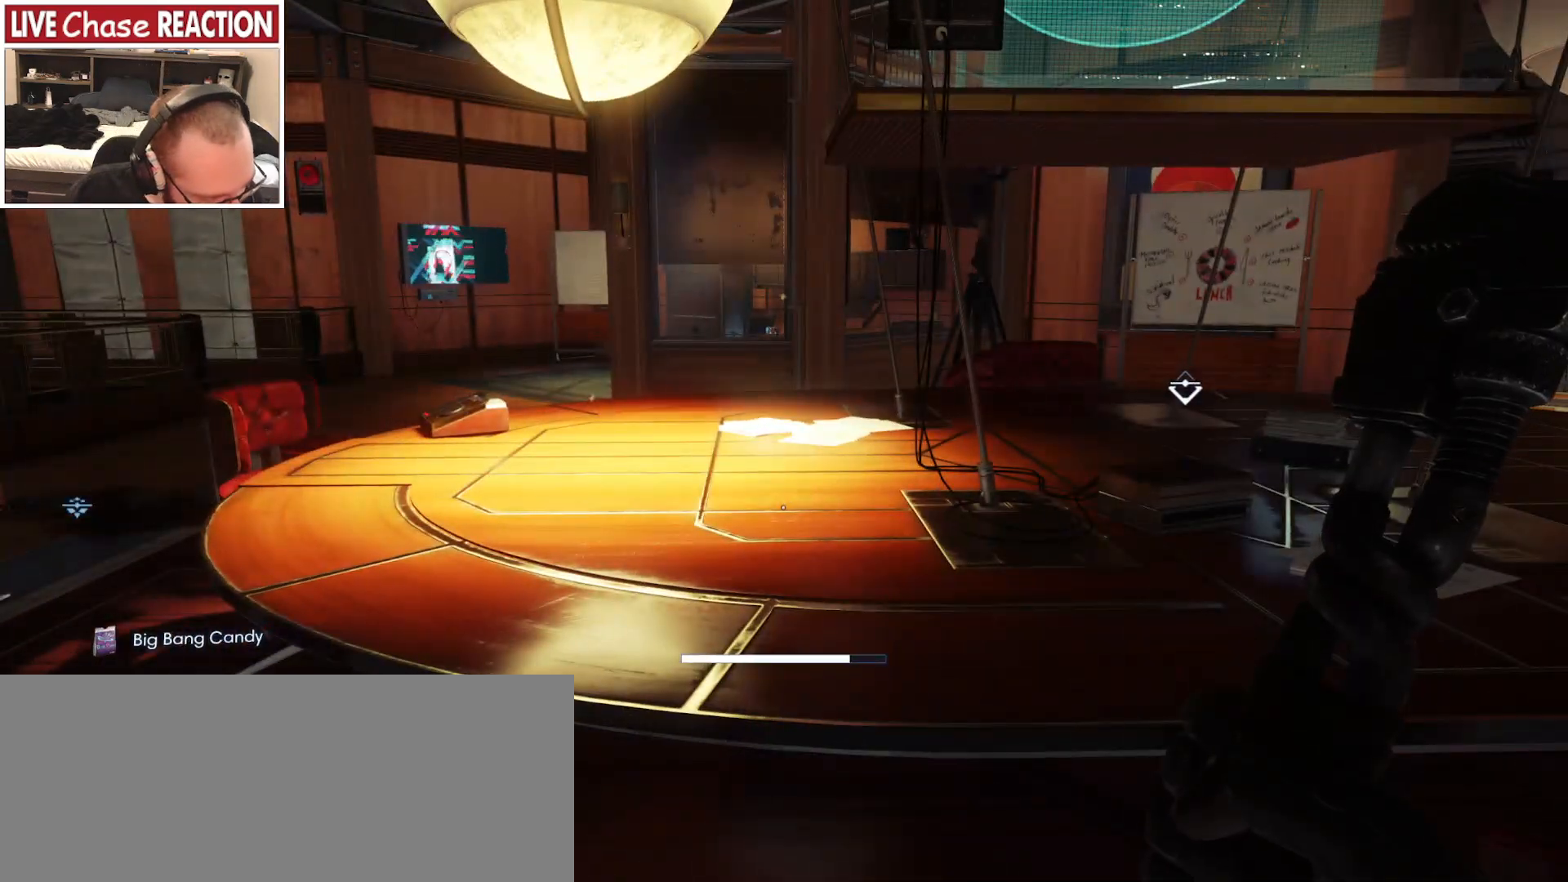
{"keys": [], "mouse": [], "events": []}
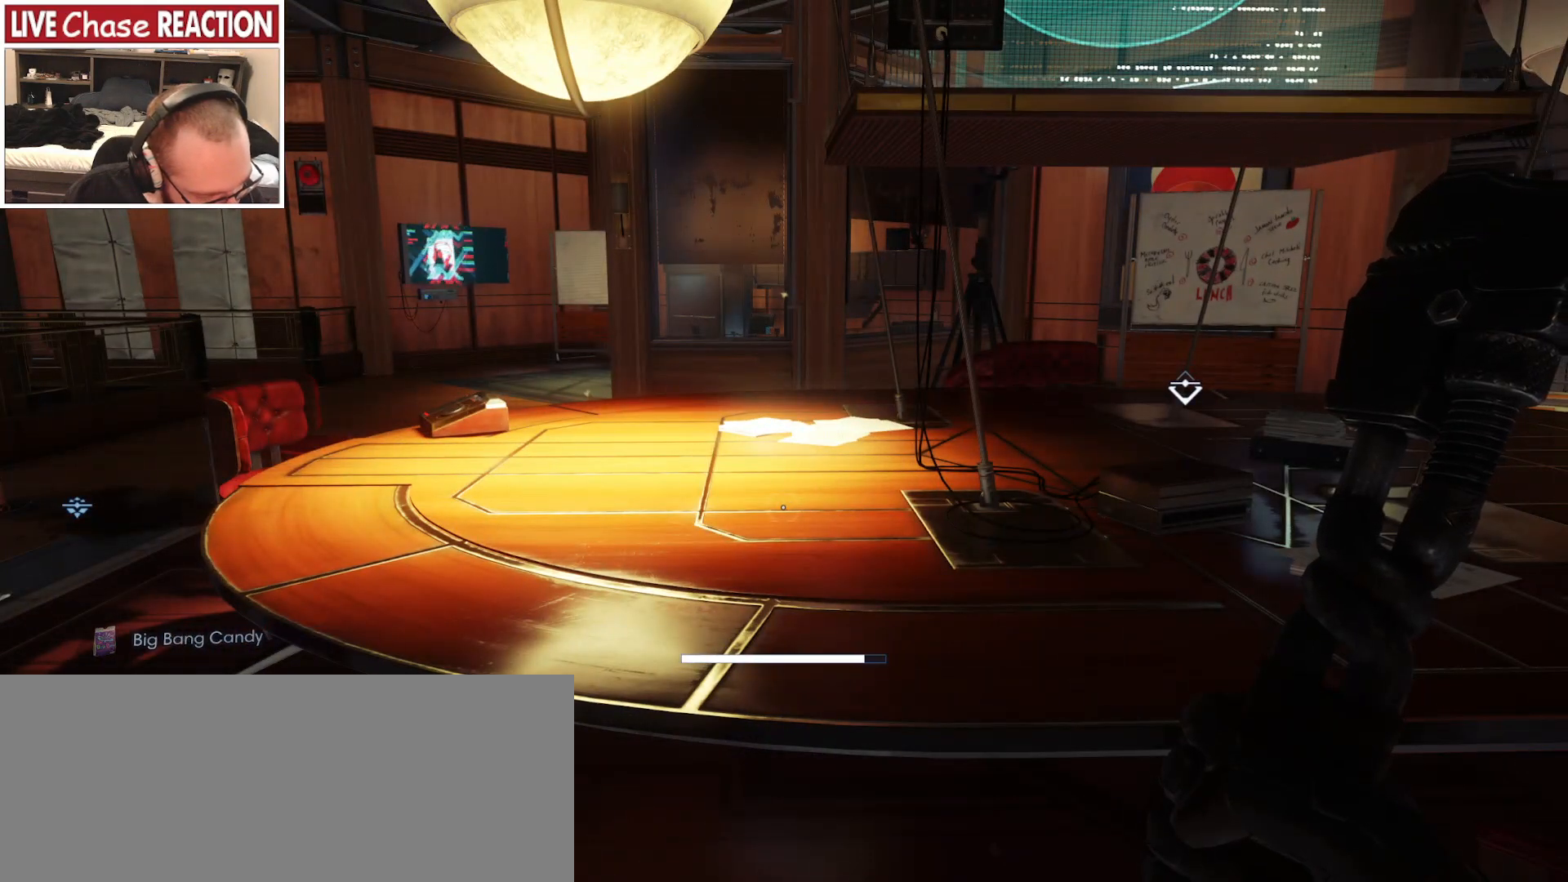
{"keys": ["a", "w"], "mouse": [], "events": [[417, "a", "down"], [433, "w", "down"]]}
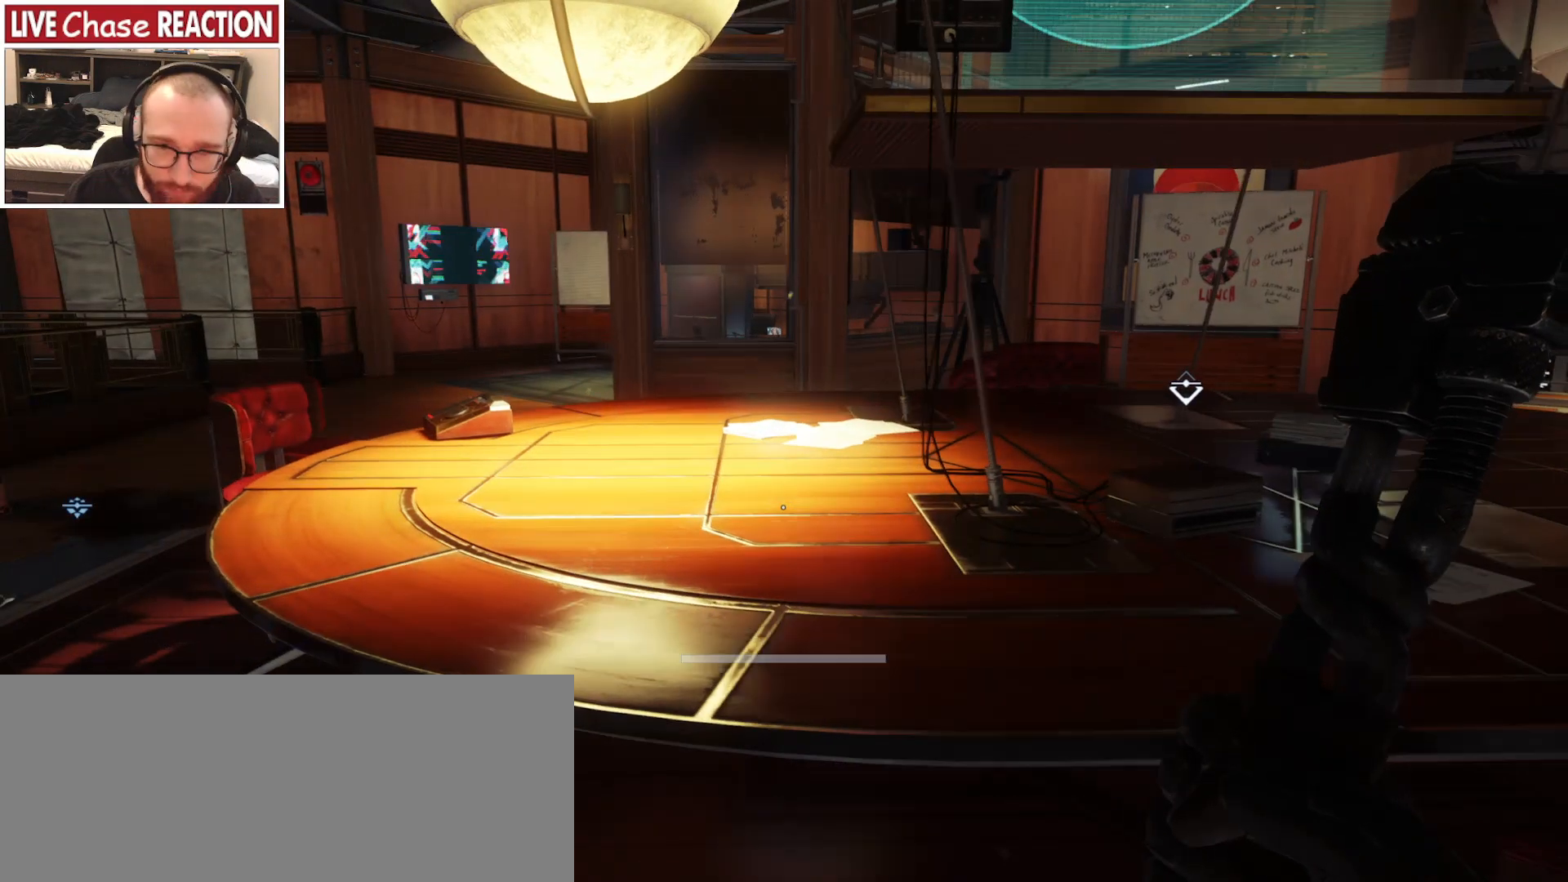
{"keys": ["a"], "mouse": [], "events": [[467, "w", "up"]]}
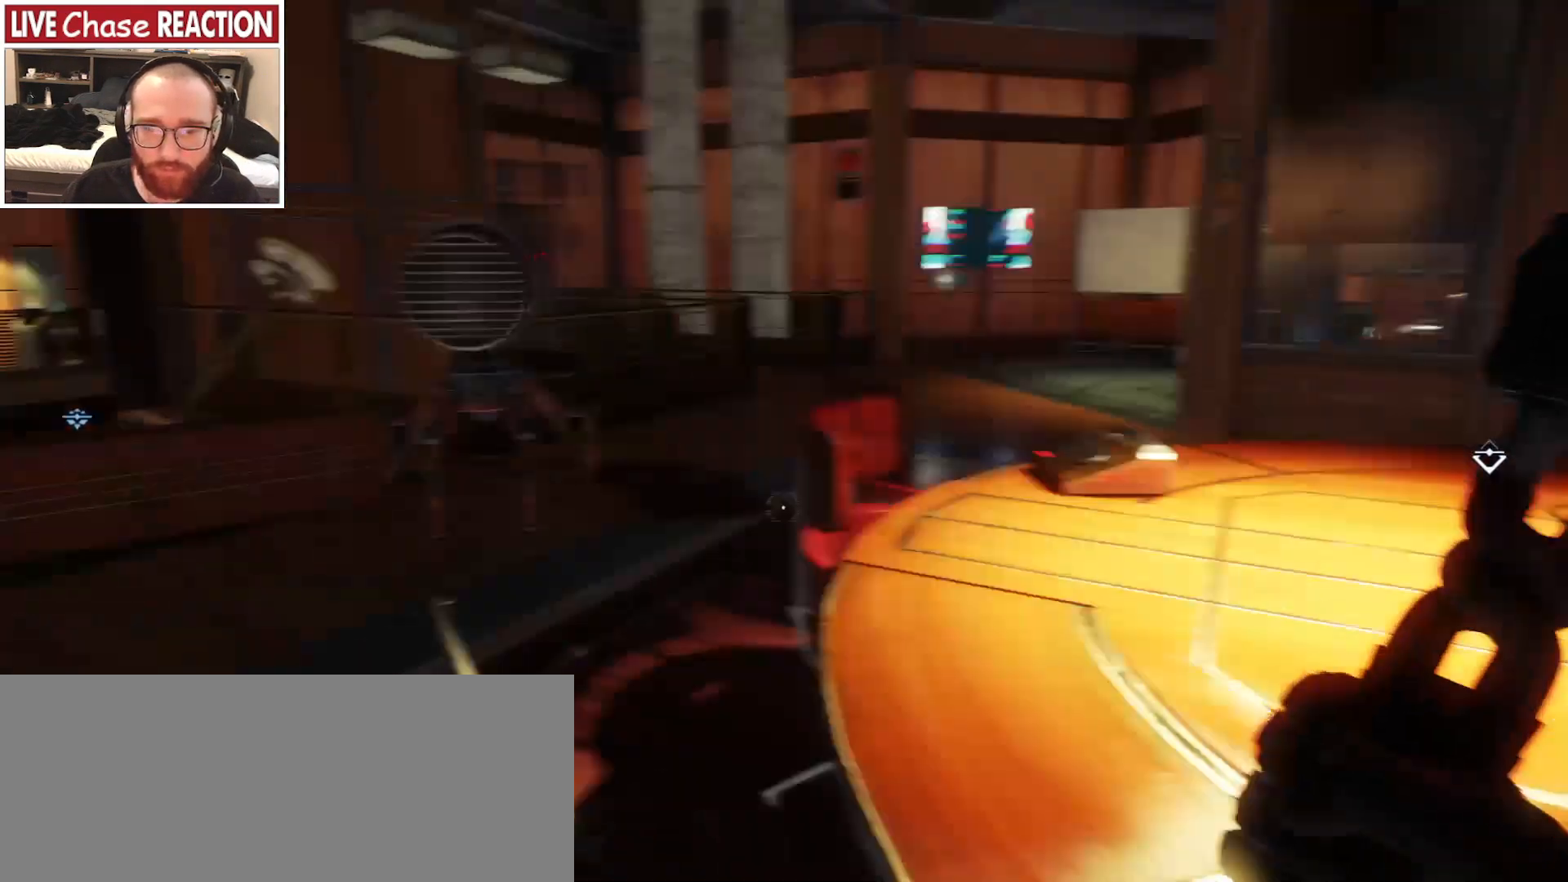
{"keys": [], "mouse": [], "events": [[433, "a", "up"]]}
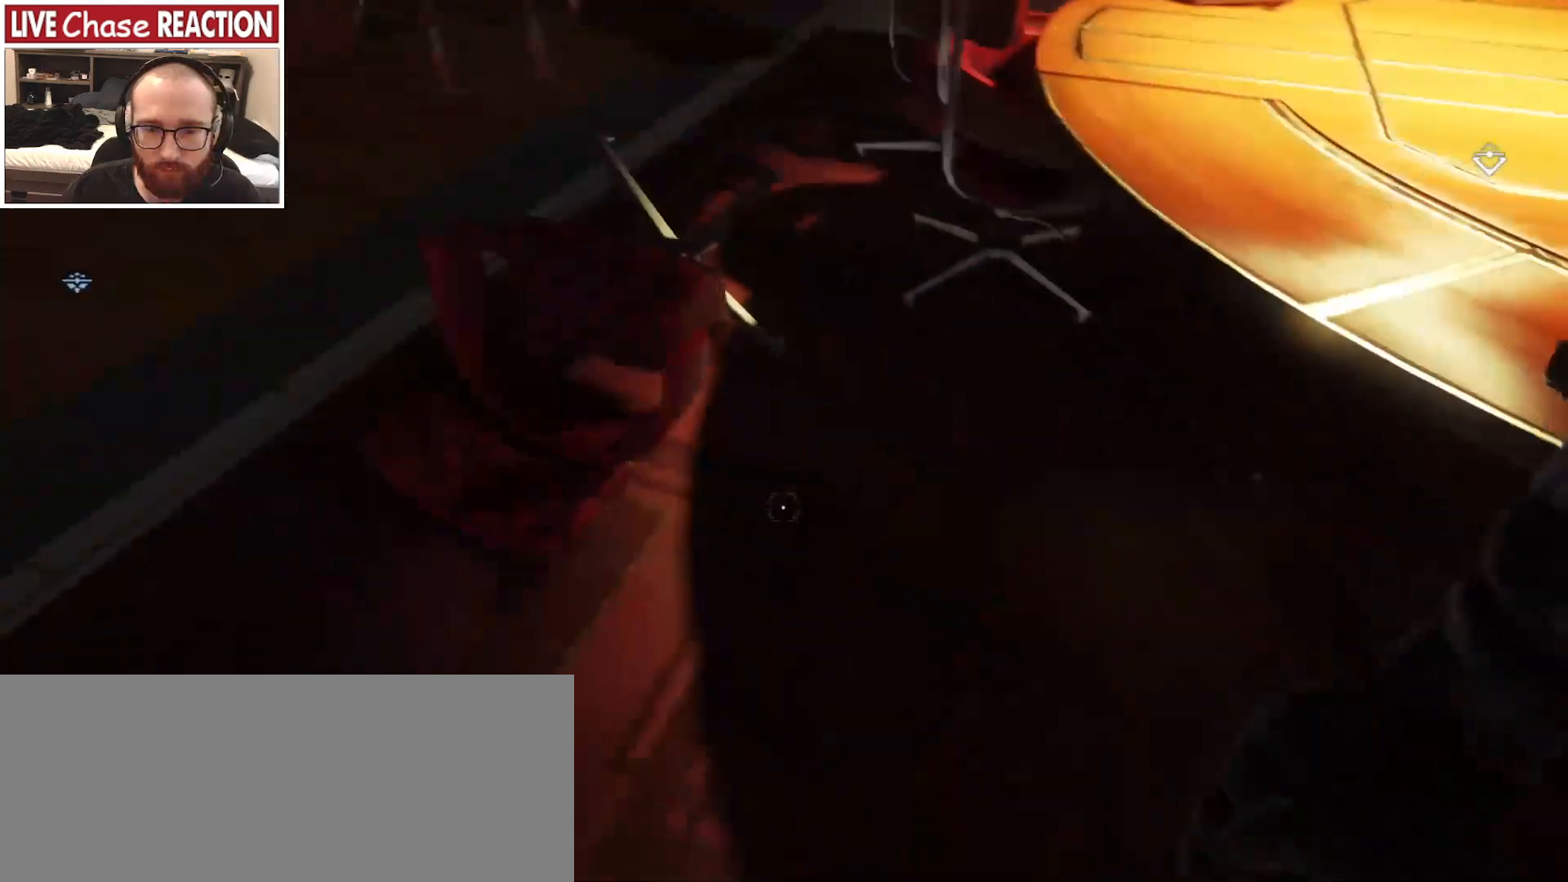
{"keys": [], "mouse": [], "events": []}
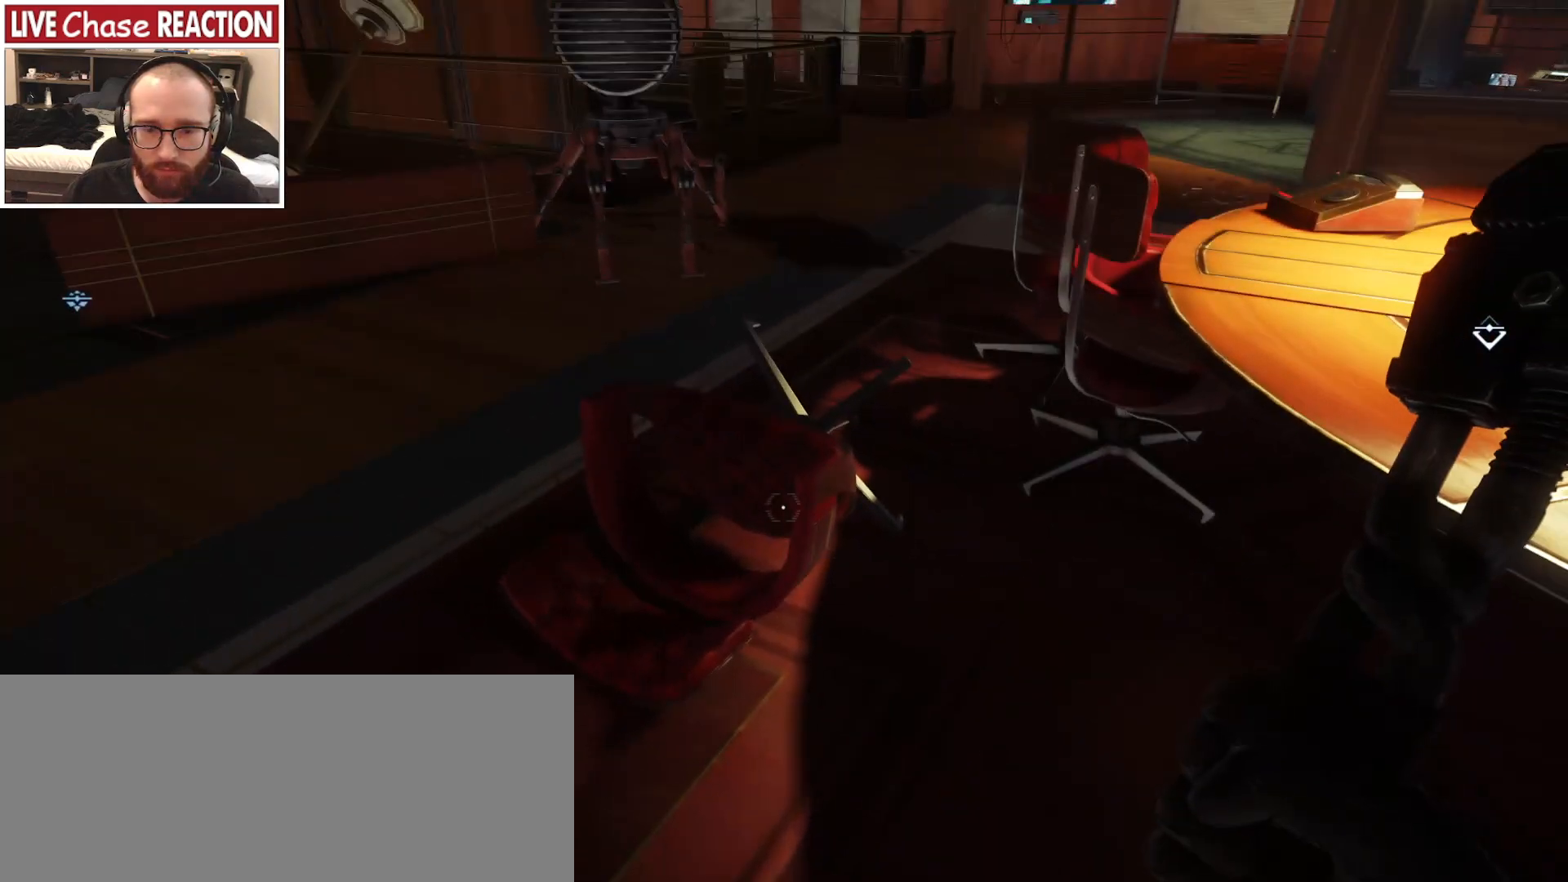
{"keys": ["a", "w"], "mouse": [], "events": [[50, "mouse_left", "down"], [117, "mouse_left", "up"], [200, "w", "down"], [217, "a", "down"]]}
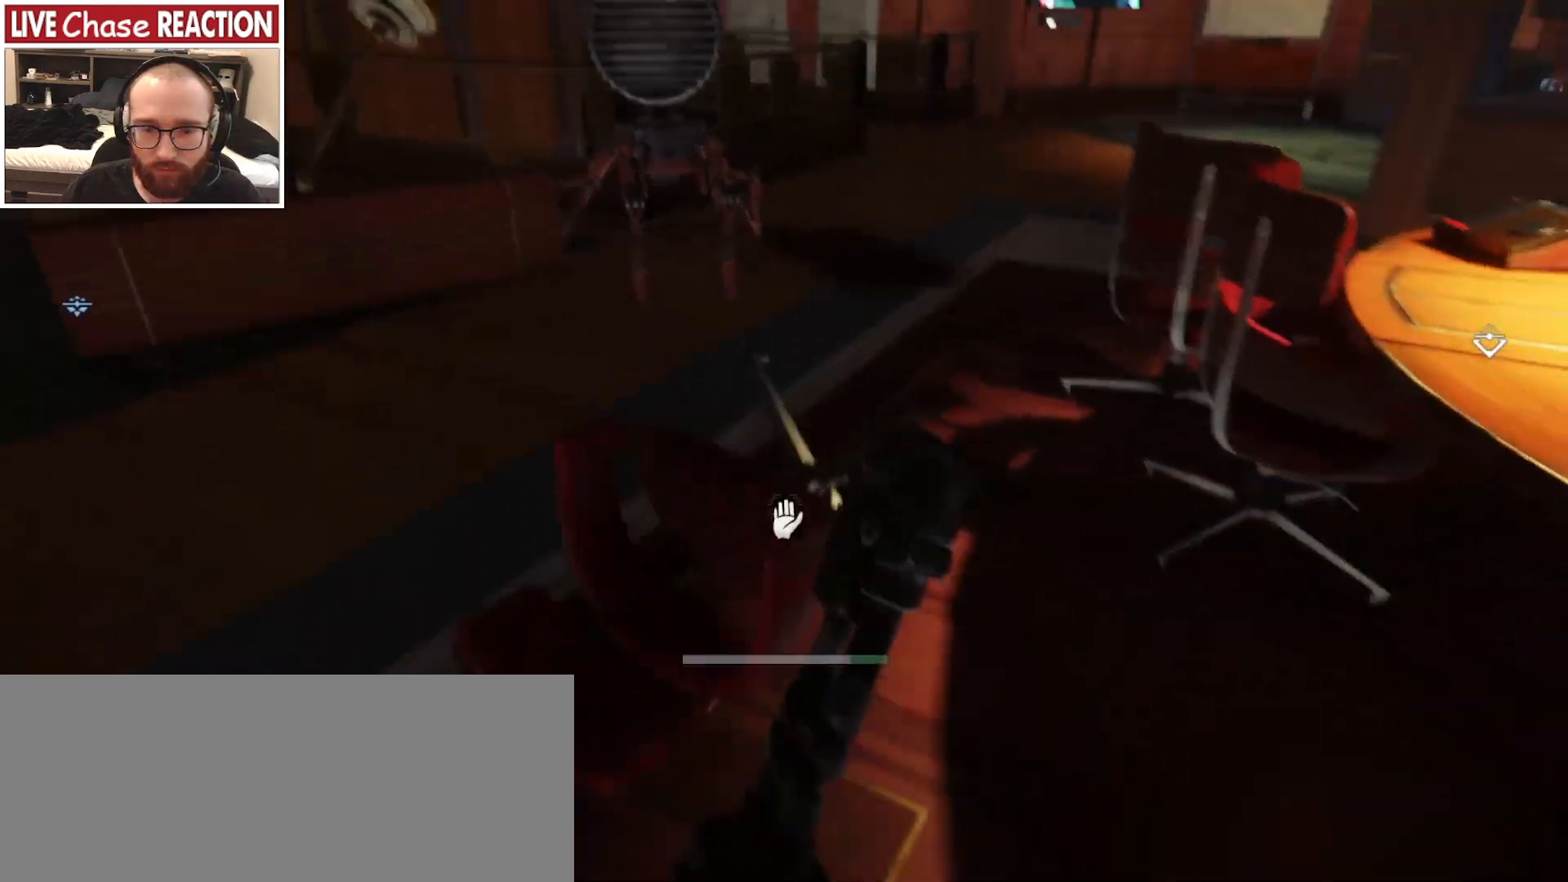
{"keys": ["a"], "mouse": [], "events": [[267, "v", "down"], [350, "v", "up"], [433, "w", "up"]]}
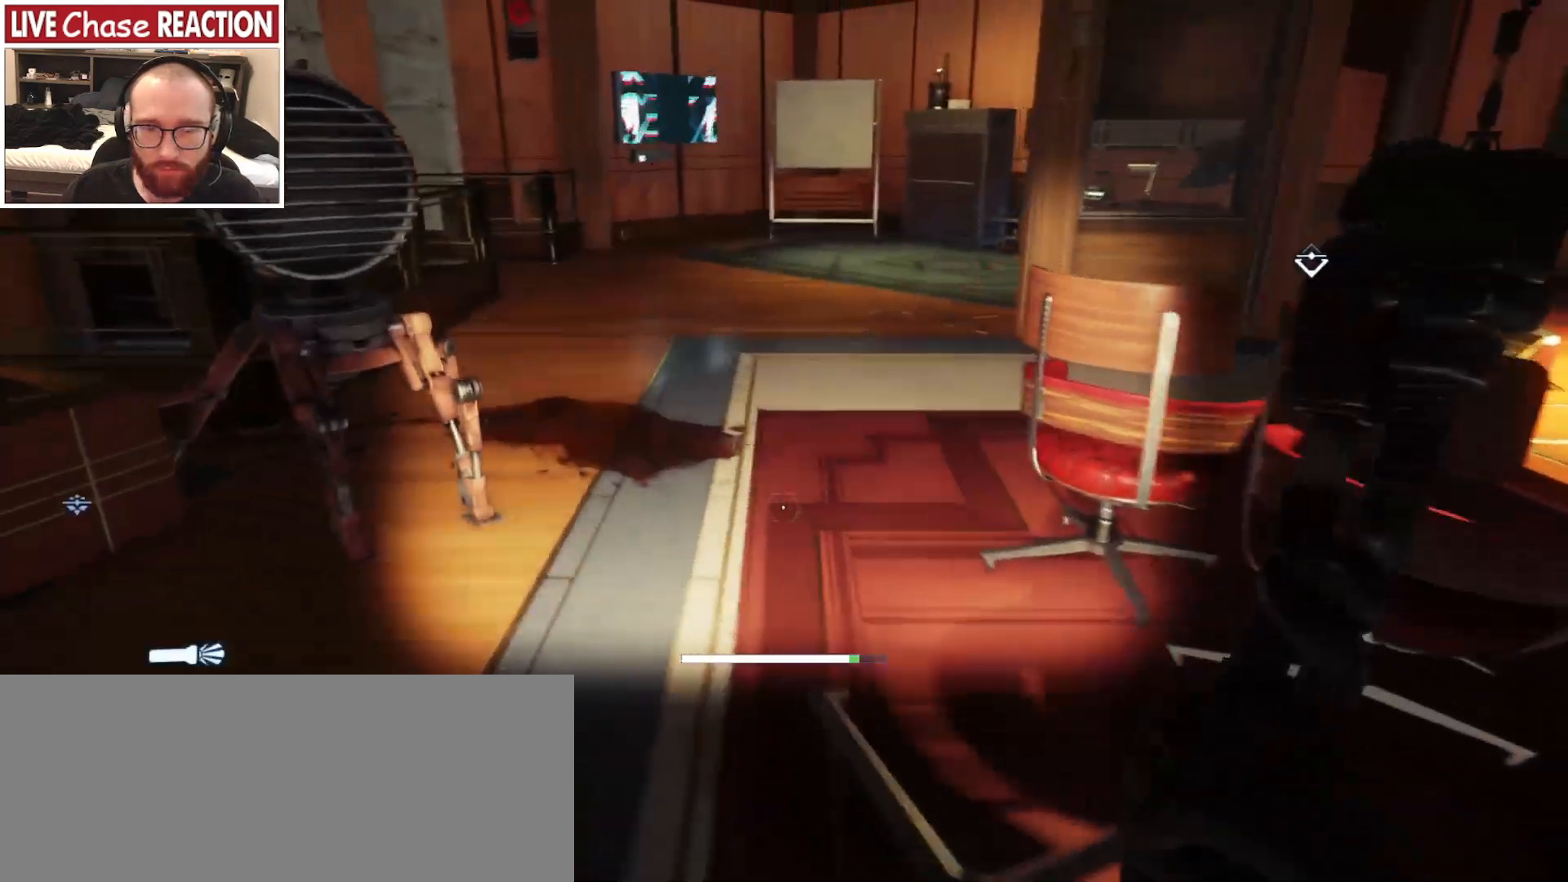
{"keys": ["a", "w"], "mouse": [], "events": [[233, "w", "down"], [350, "mouse_left", "down"], [433, "mouse_left", "up"]]}
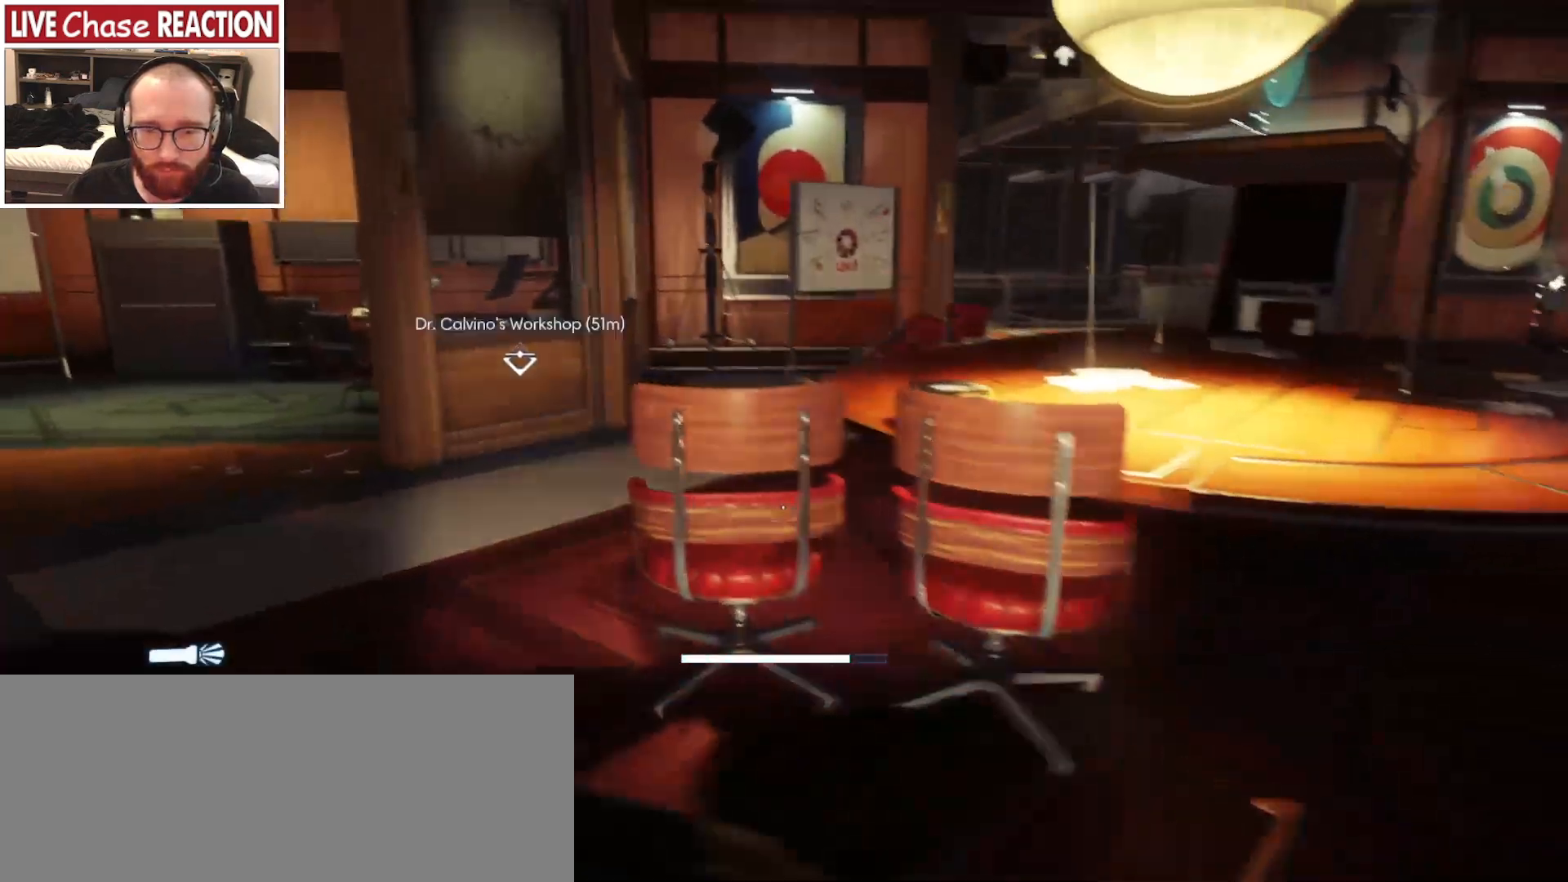
{"keys": [], "mouse": ["left"], "events": [[217, "a", "up"], [433, "mouse_left", "down"], [450, "w", "up"]]}
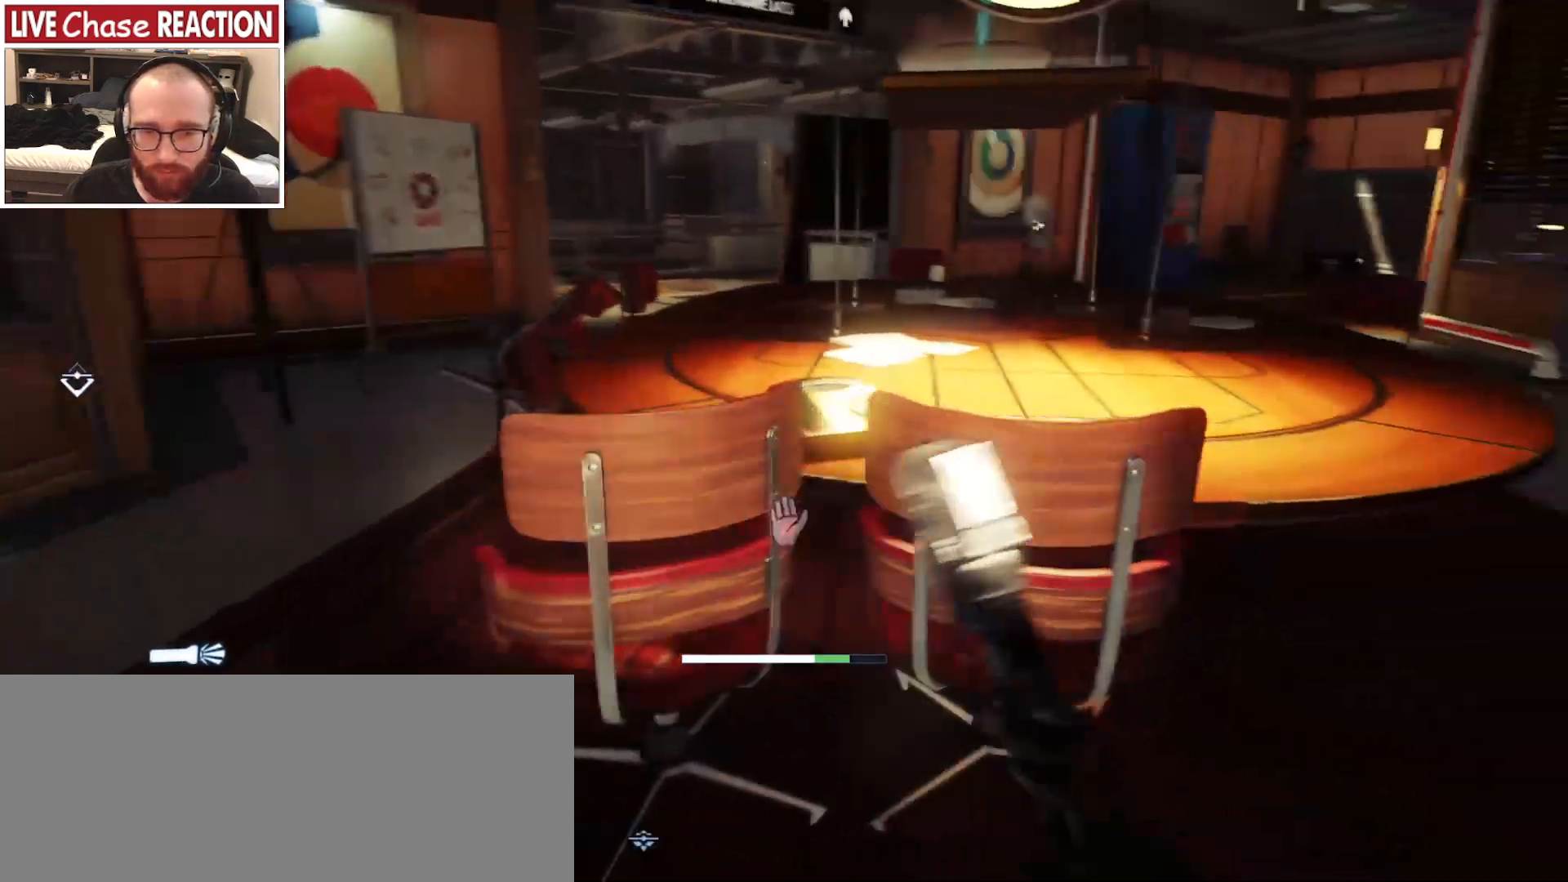
{"keys": [], "mouse": [], "events": [[50, "mouse_left", "up"], [233, "s", "down"], [367, "s", "up"]]}
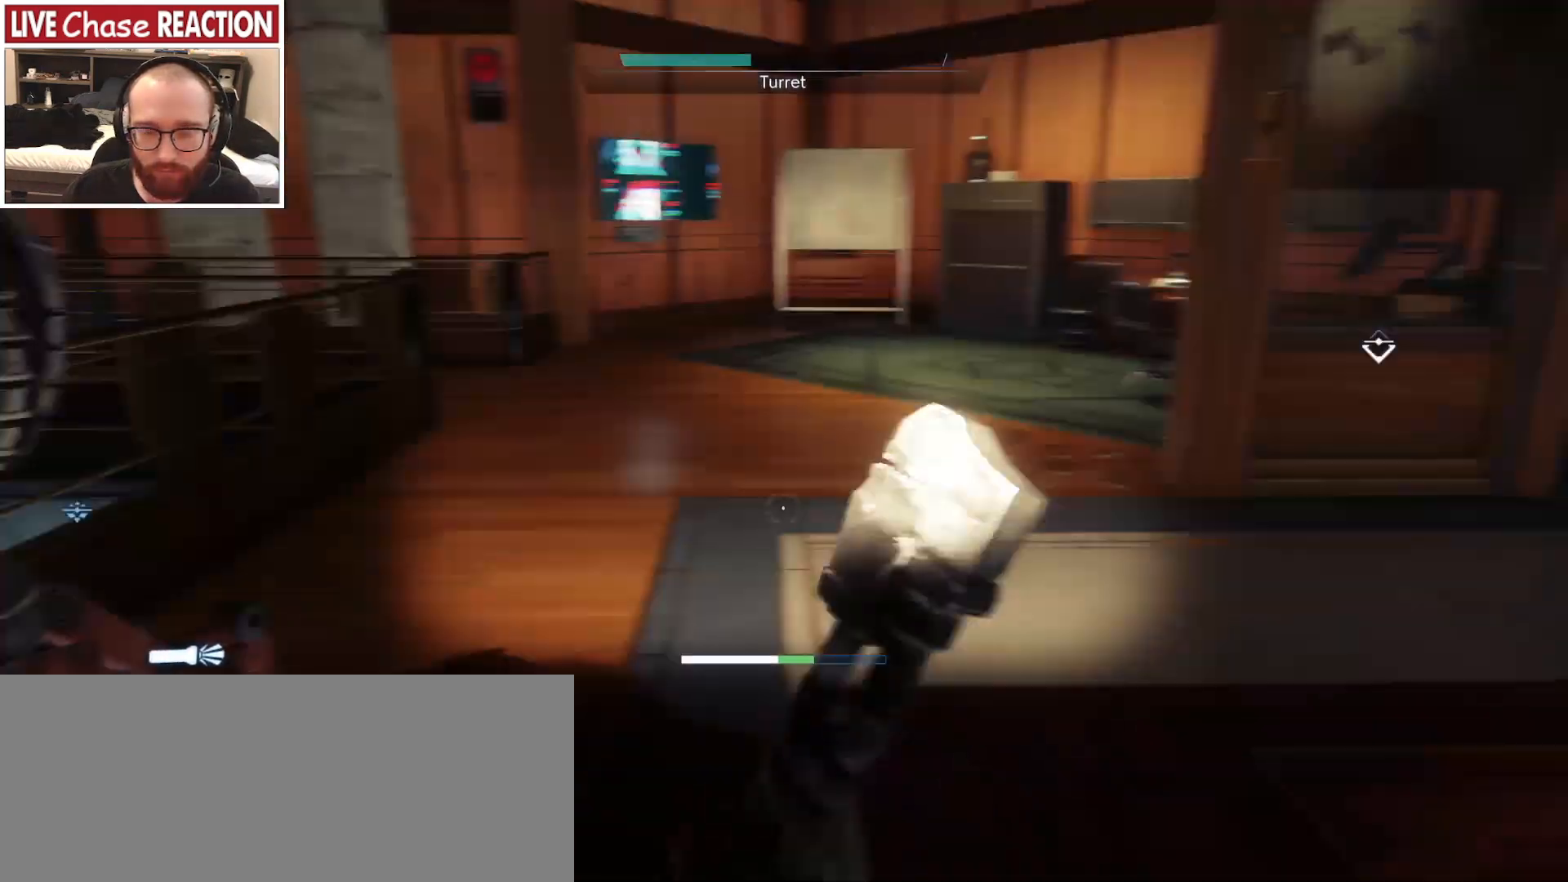
{"keys": ["w"], "mouse": [], "events": [[17, "w", "down"]]}
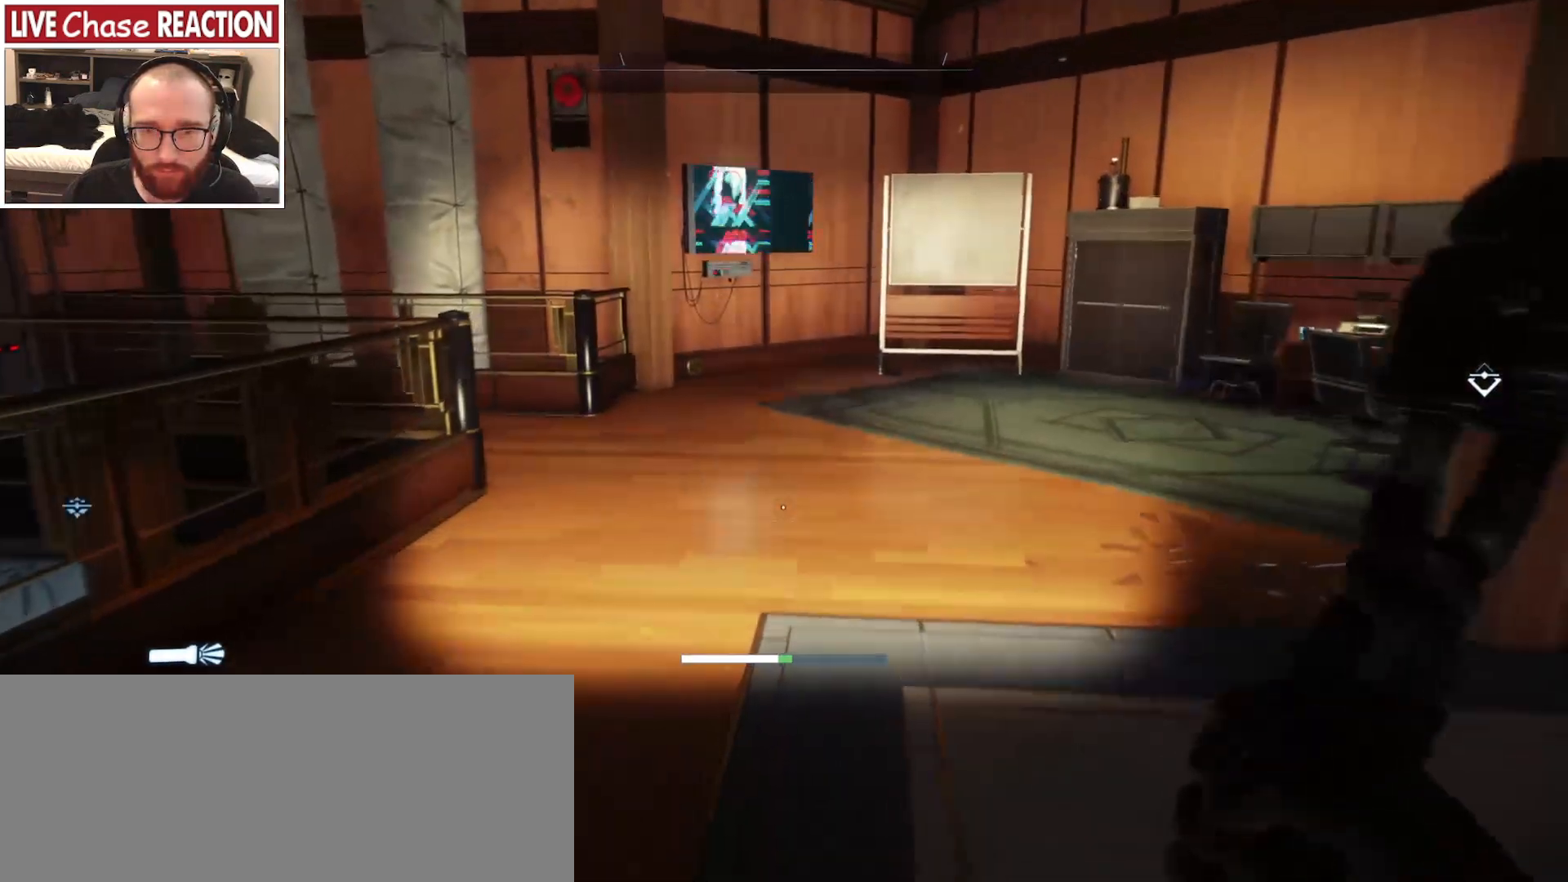
{"keys": ["w"], "mouse": [], "events": []}
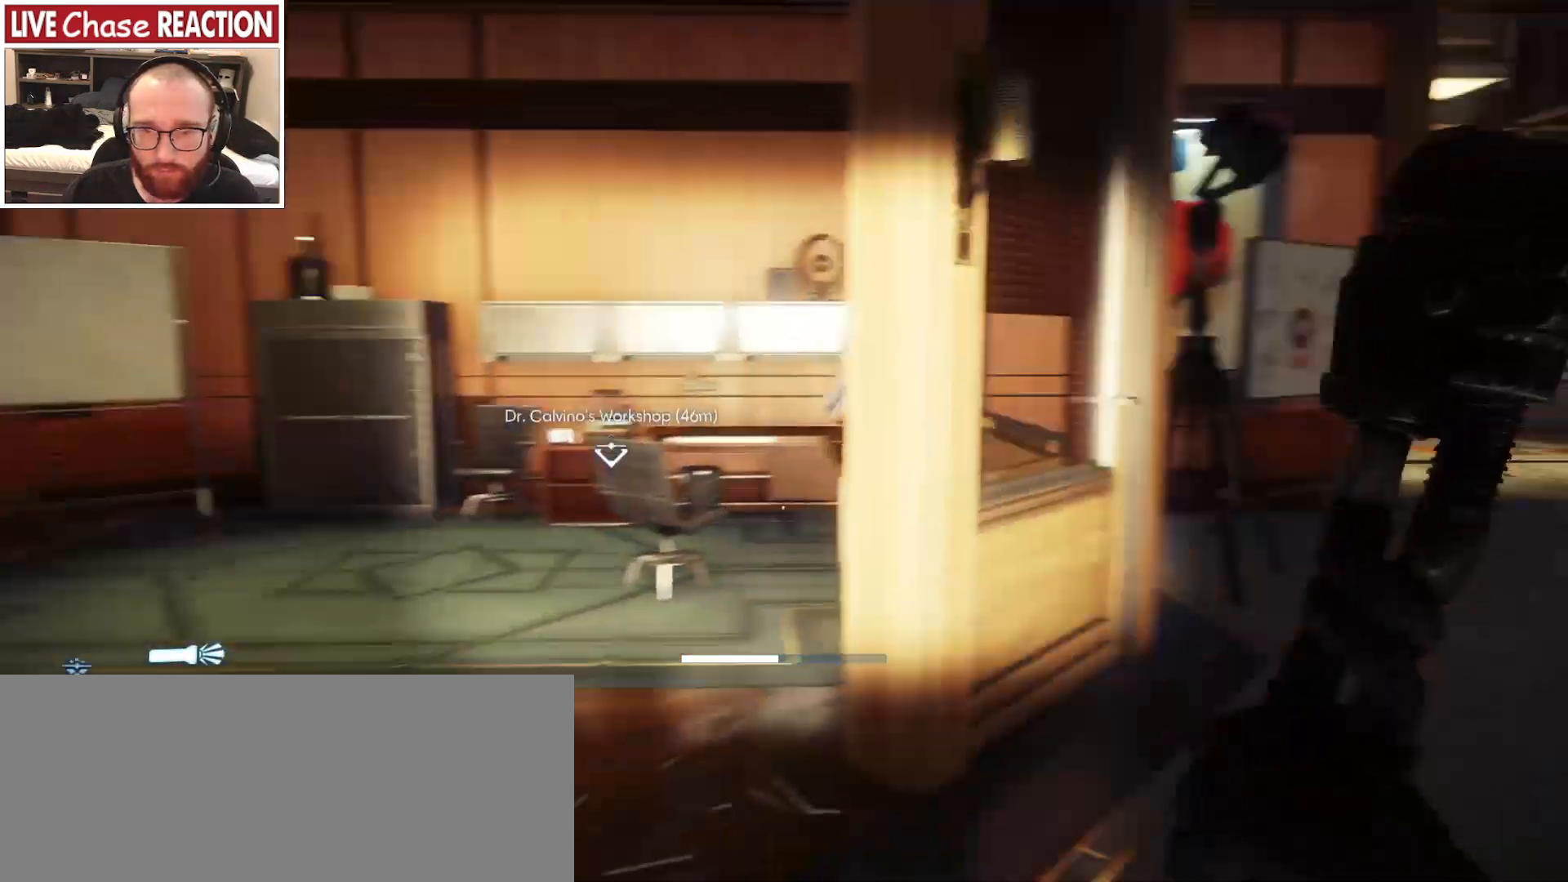
{"keys": ["a", "w"], "mouse": [], "events": [[117, "a", "down"]]}
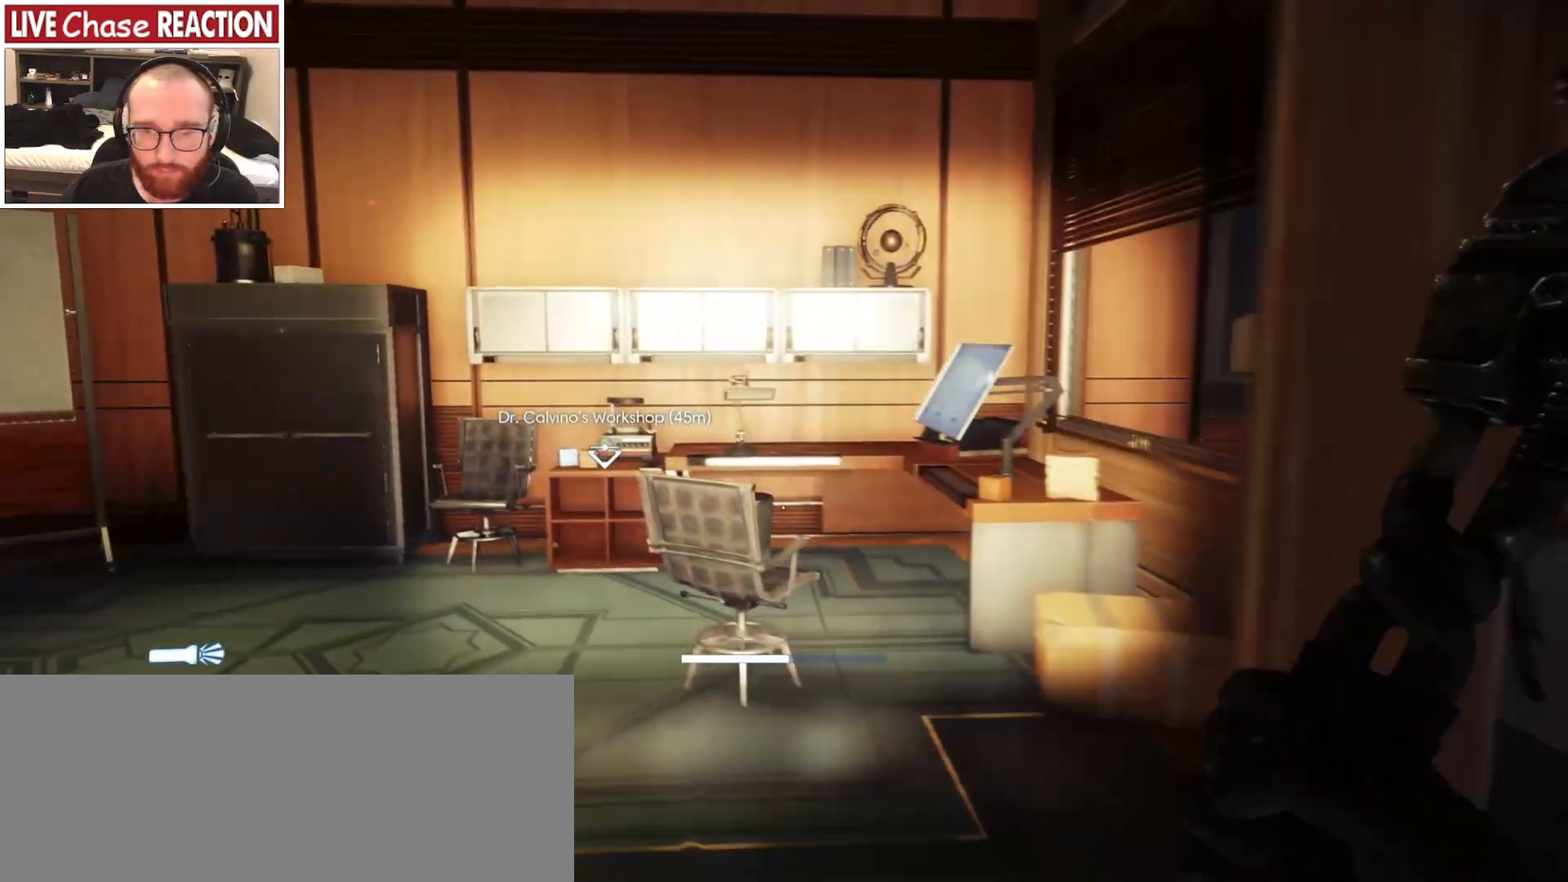
{"keys": ["w"], "mouse": [], "events": [[483, "a", "up"]]}
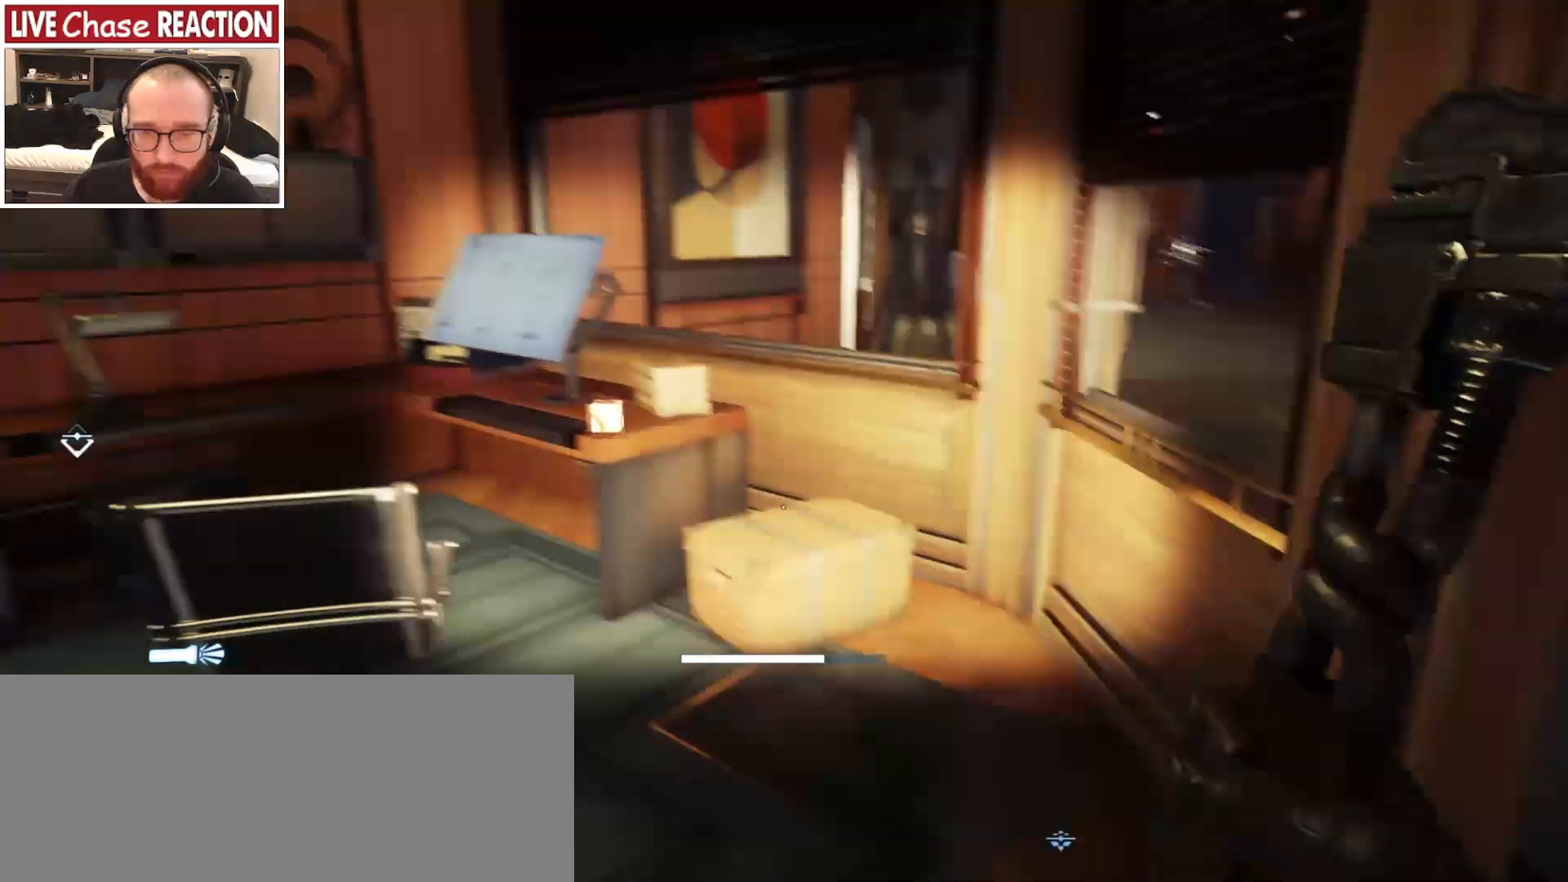
{"keys": ["w"], "mouse": [], "events": []}
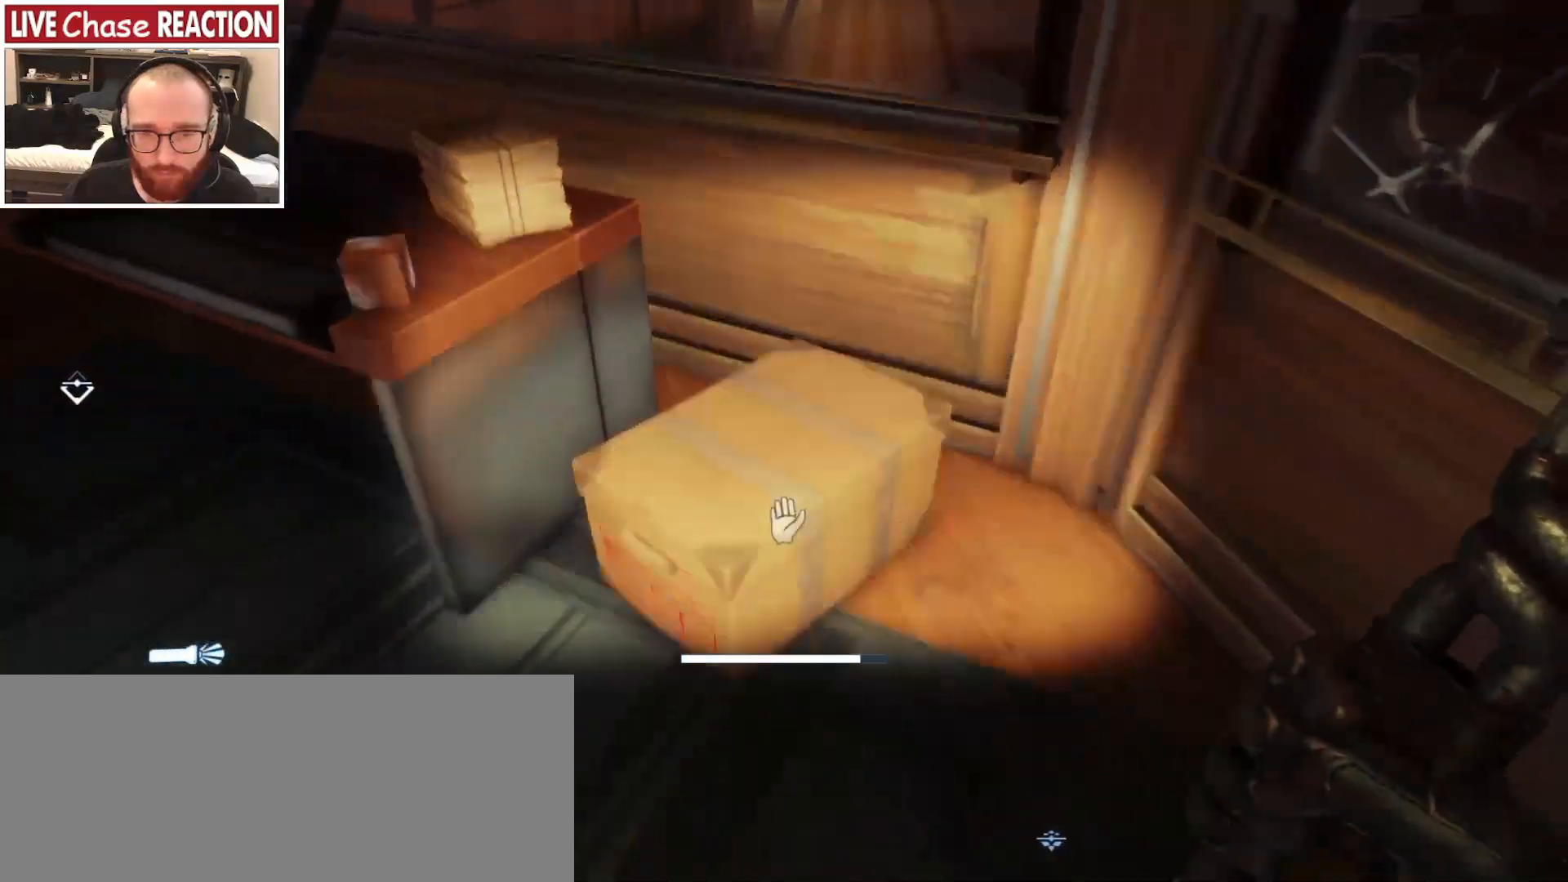
{"keys": [], "mouse": [], "events": [[50, "w", "up"], [83, "v", "down"], [150, "v", "up"], [333, "mouse_left", "down"], [433, "mouse_left", "up"]]}
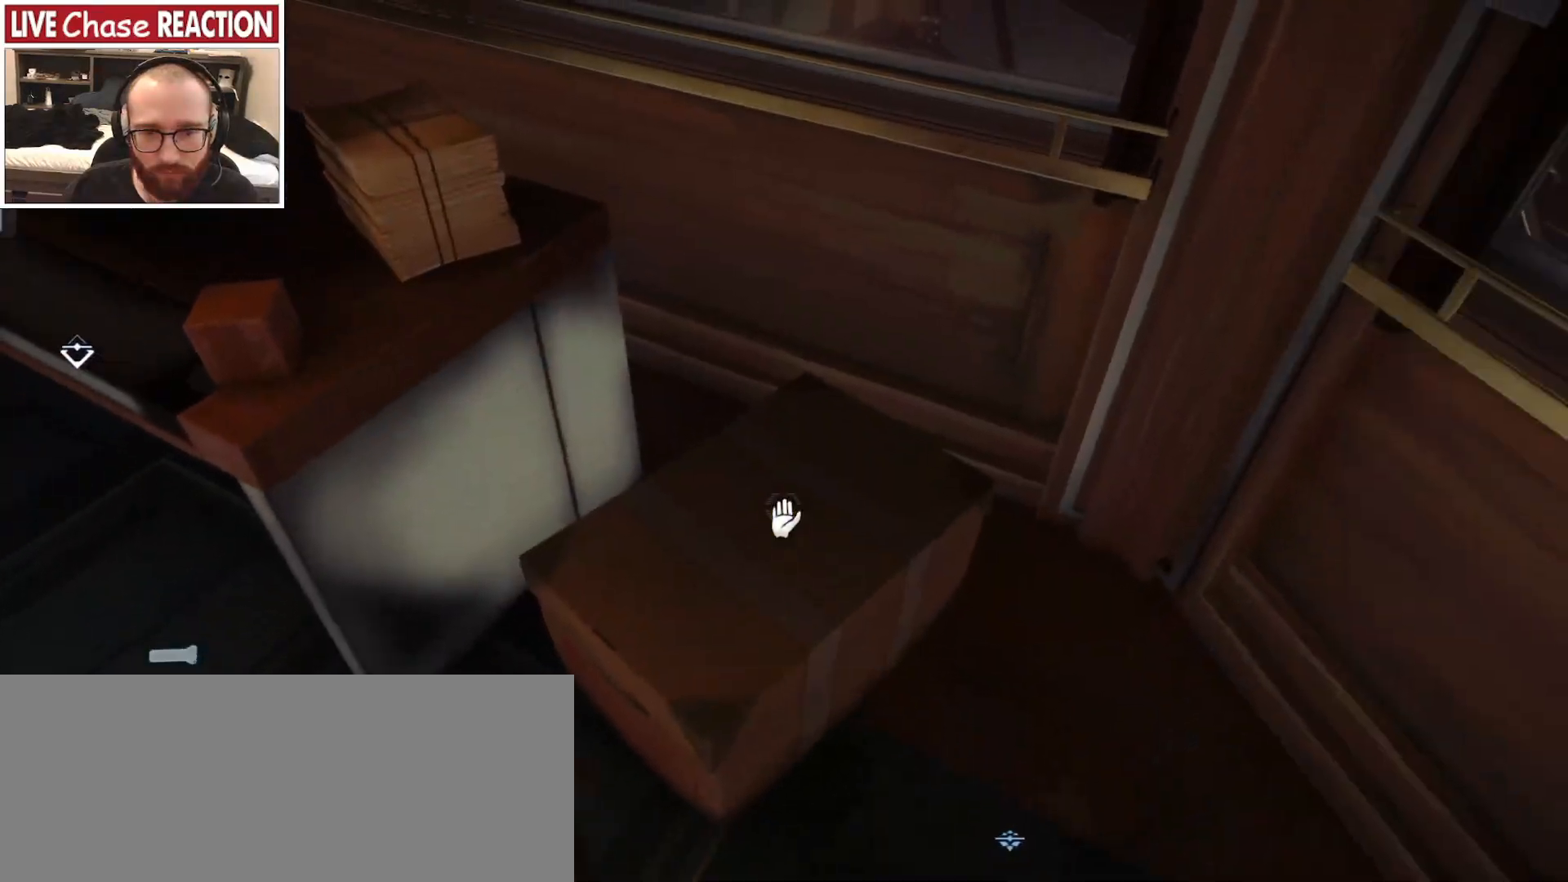
{"keys": [], "mouse": [], "events": [[250, "a", "down"], [350, "w", "down"], [483, "a", "up"], [483, "w", "up"]]}
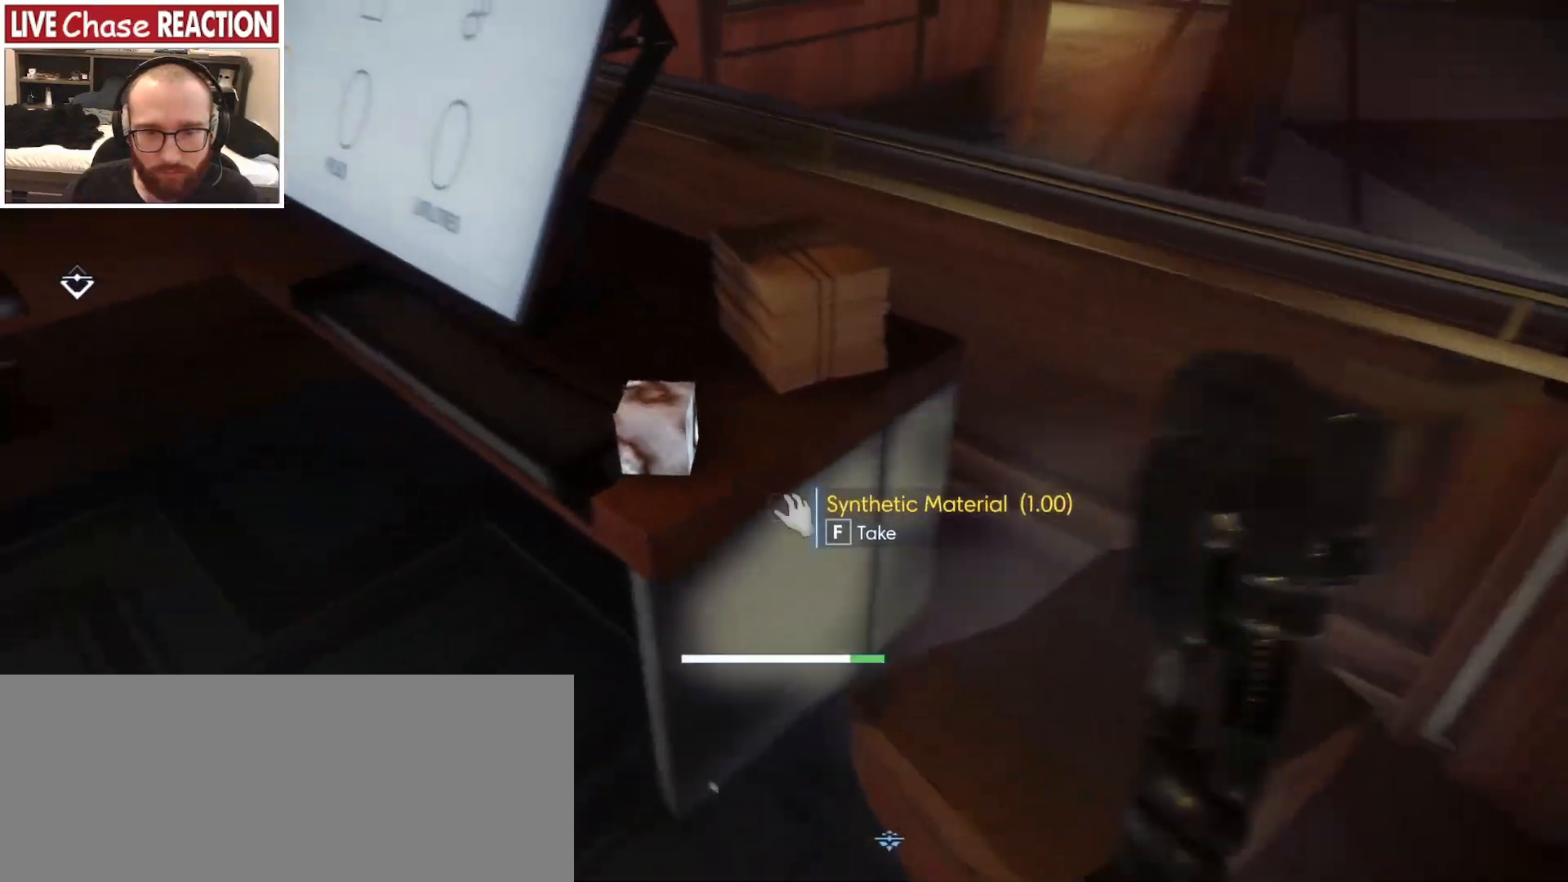
{"keys": ["d"], "mouse": [], "events": [[183, "s", "down"], [217, "d", "down"], [300, "s", "up"]]}
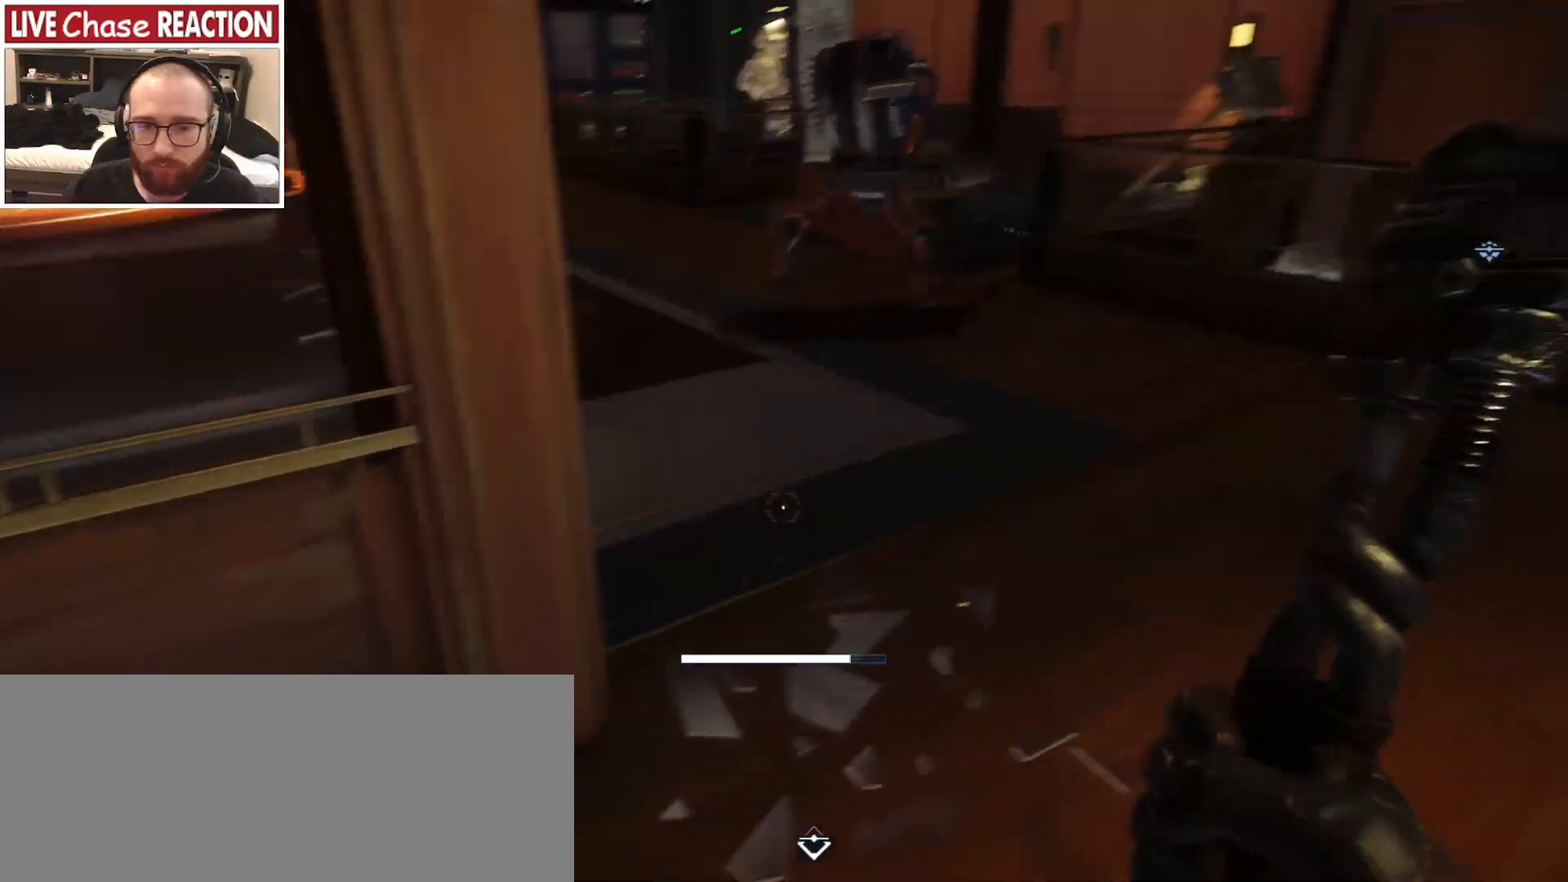
{"keys": ["d"], "mouse": [], "events": [[133, "shift_l", "down"], [283, "shift_l", "up"]]}
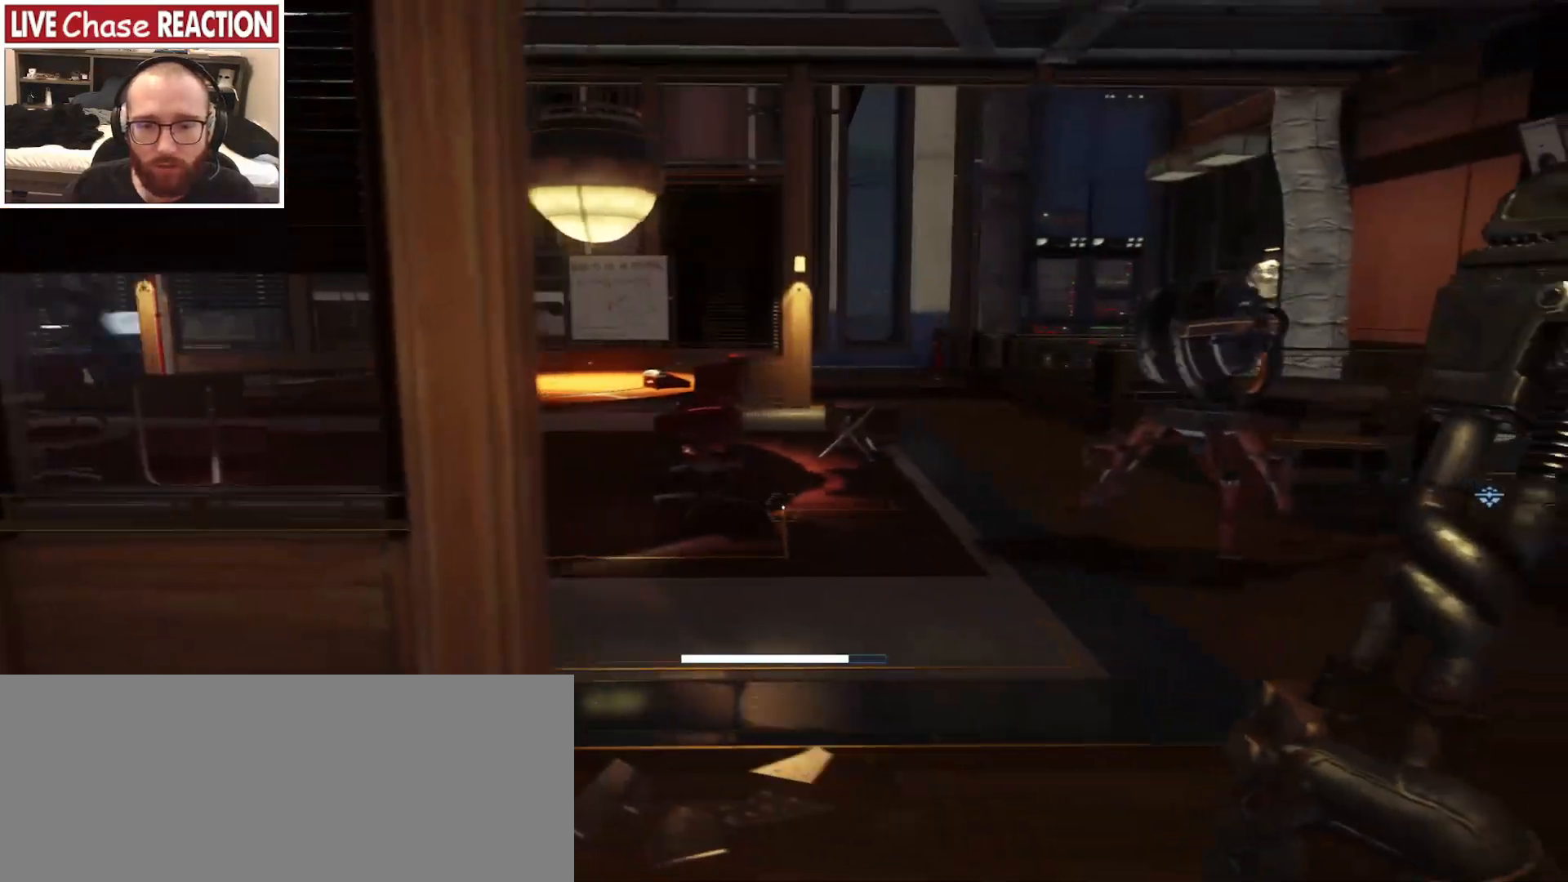
{"keys": ["d", "s"], "mouse": [], "events": [[300, "s", "down"]]}
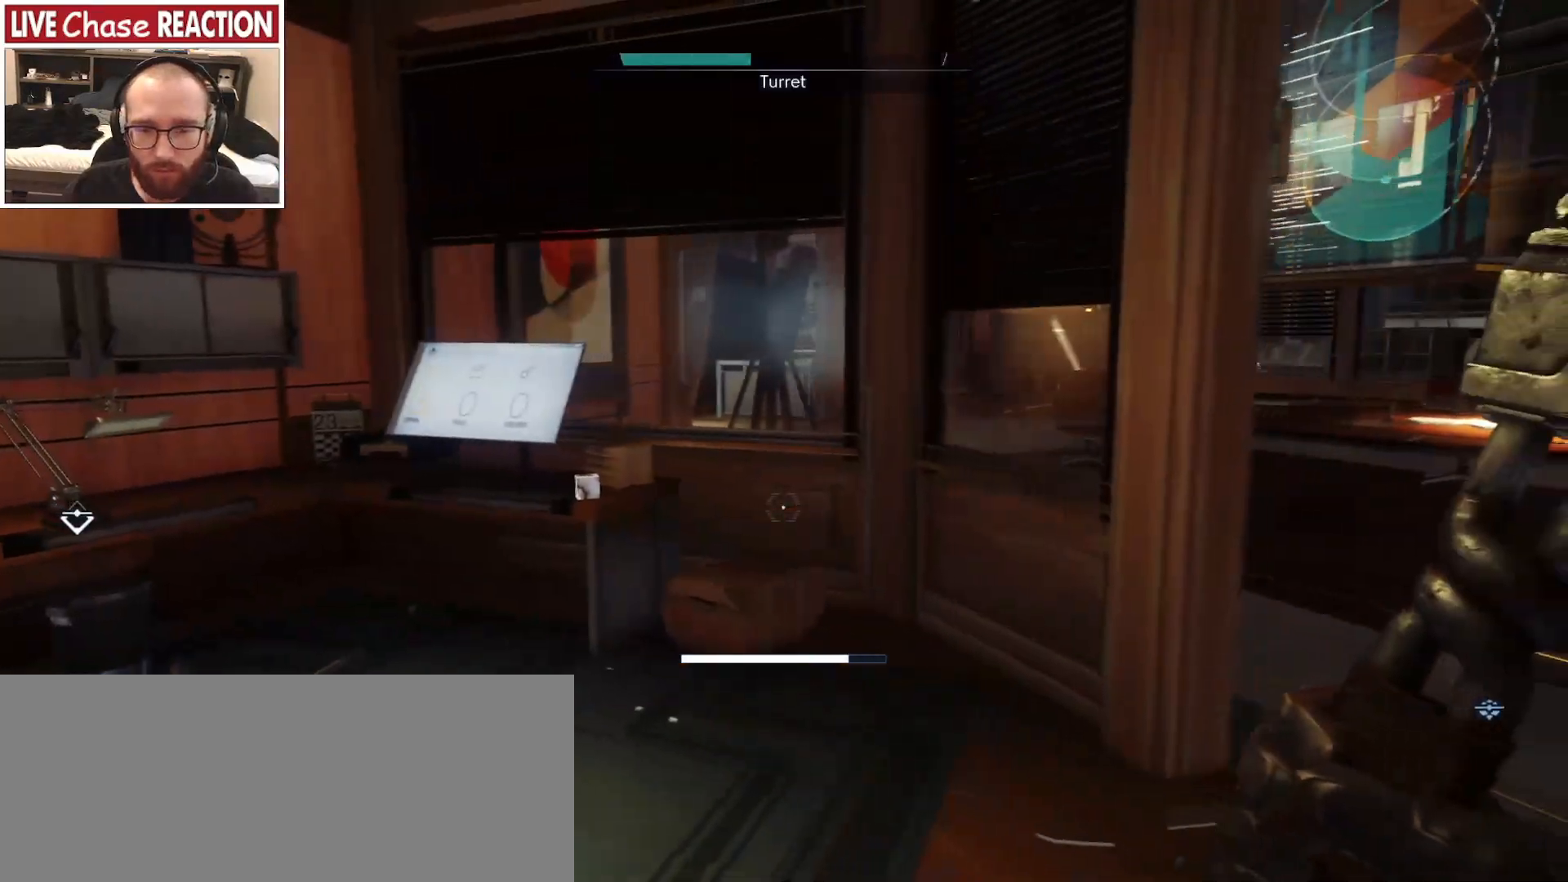
{"keys": ["d"], "mouse": [], "events": [[200, "s", "up"]]}
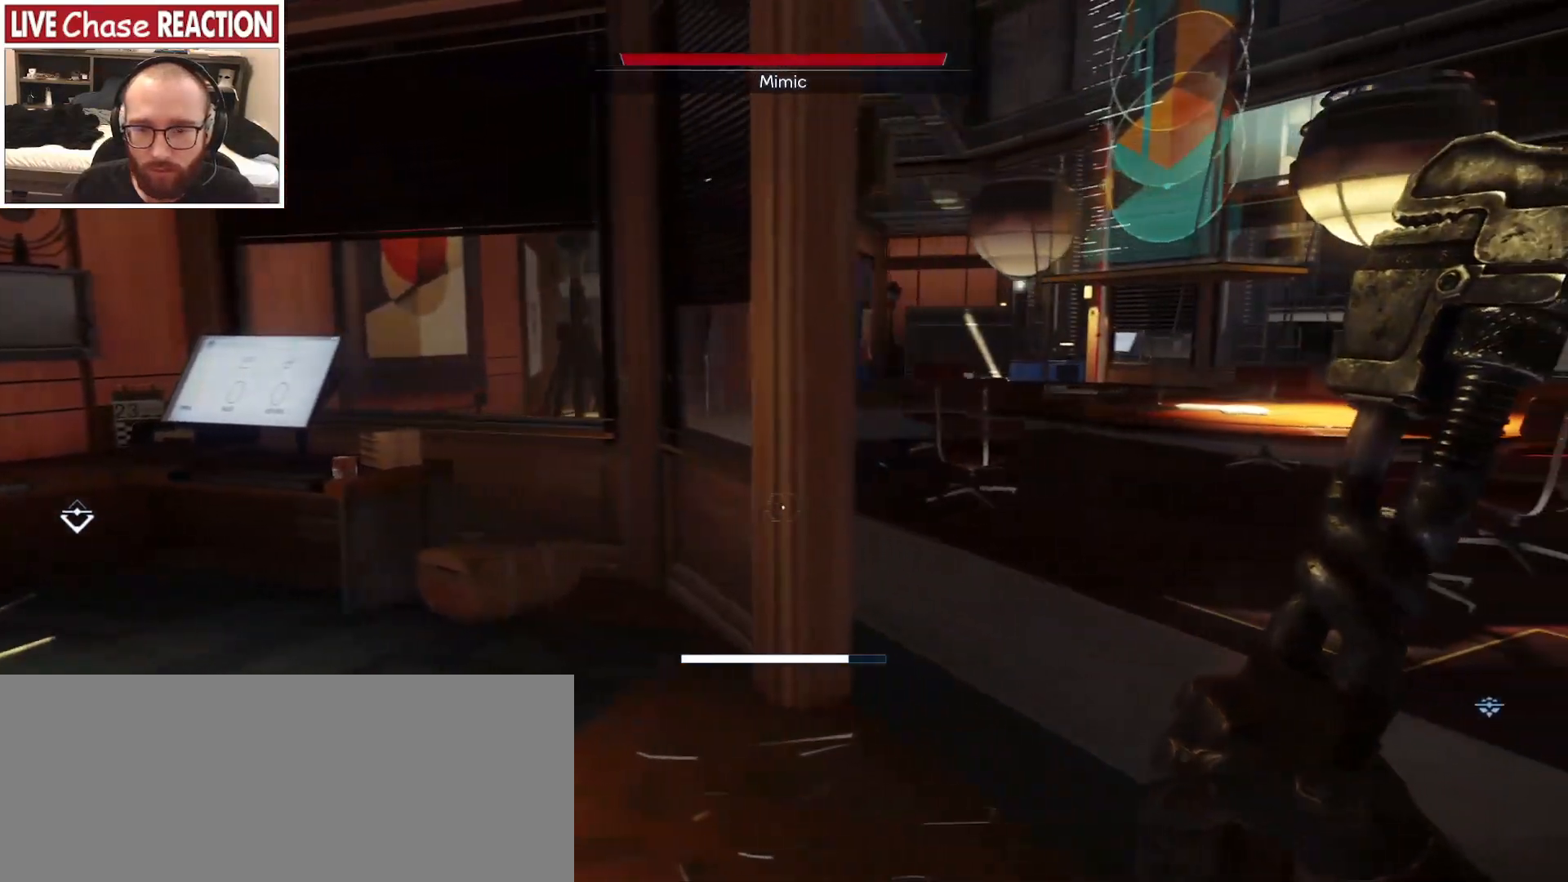
{"keys": ["shift_l", "w"], "mouse": ["left"], "events": [[50, "w", "down"], [67, "shift_l", "down"], [400, "d", "up"], [500, "mouse_left", "down"]]}
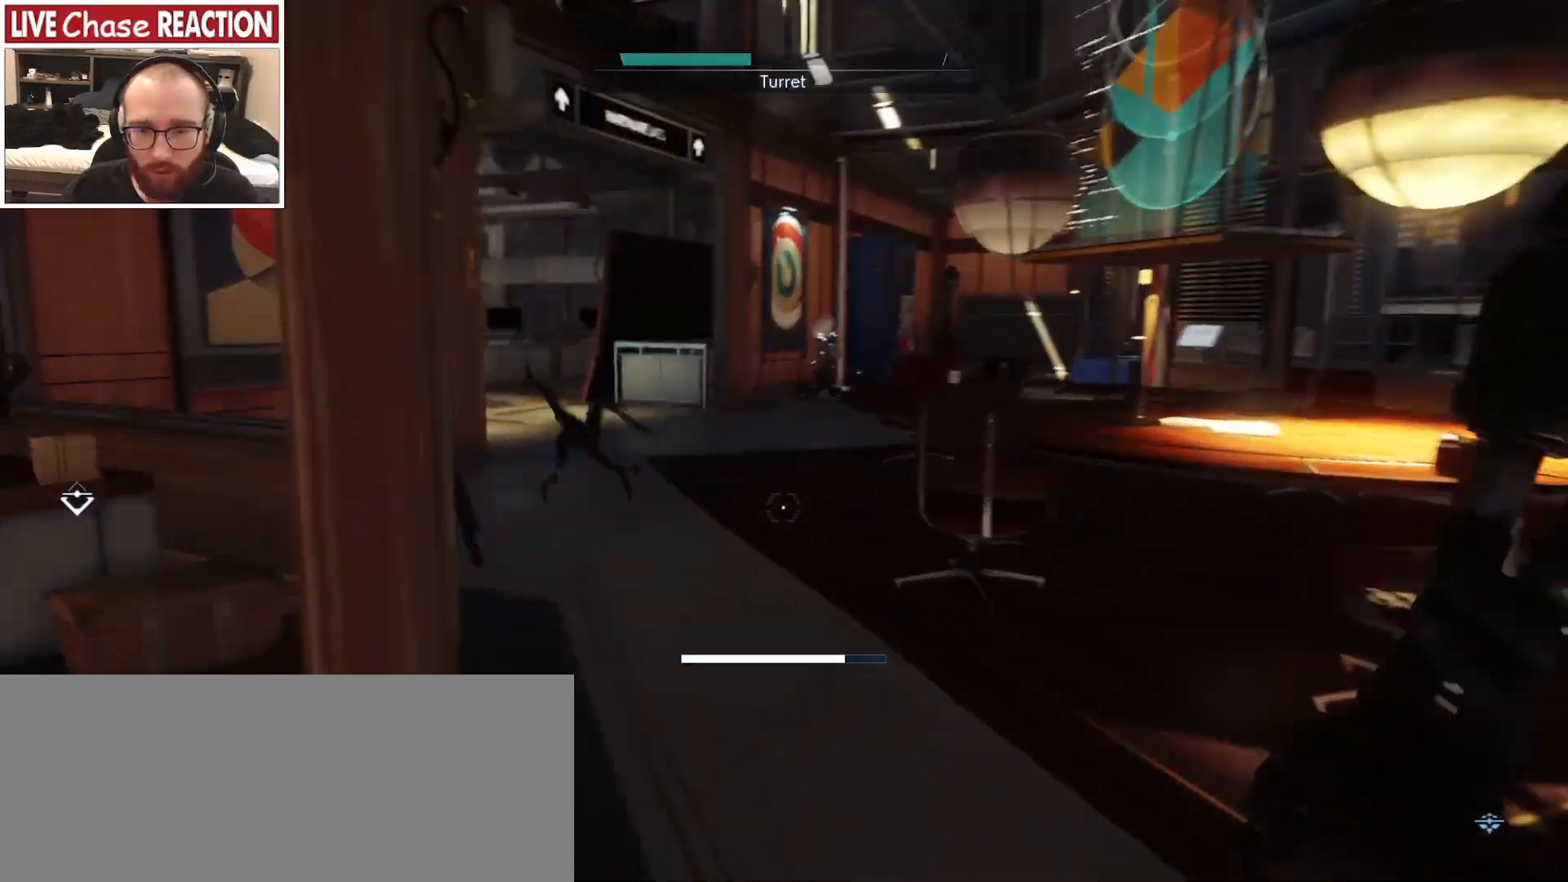
{"keys": ["shift_l", "w"], "mouse": ["left"], "events": []}
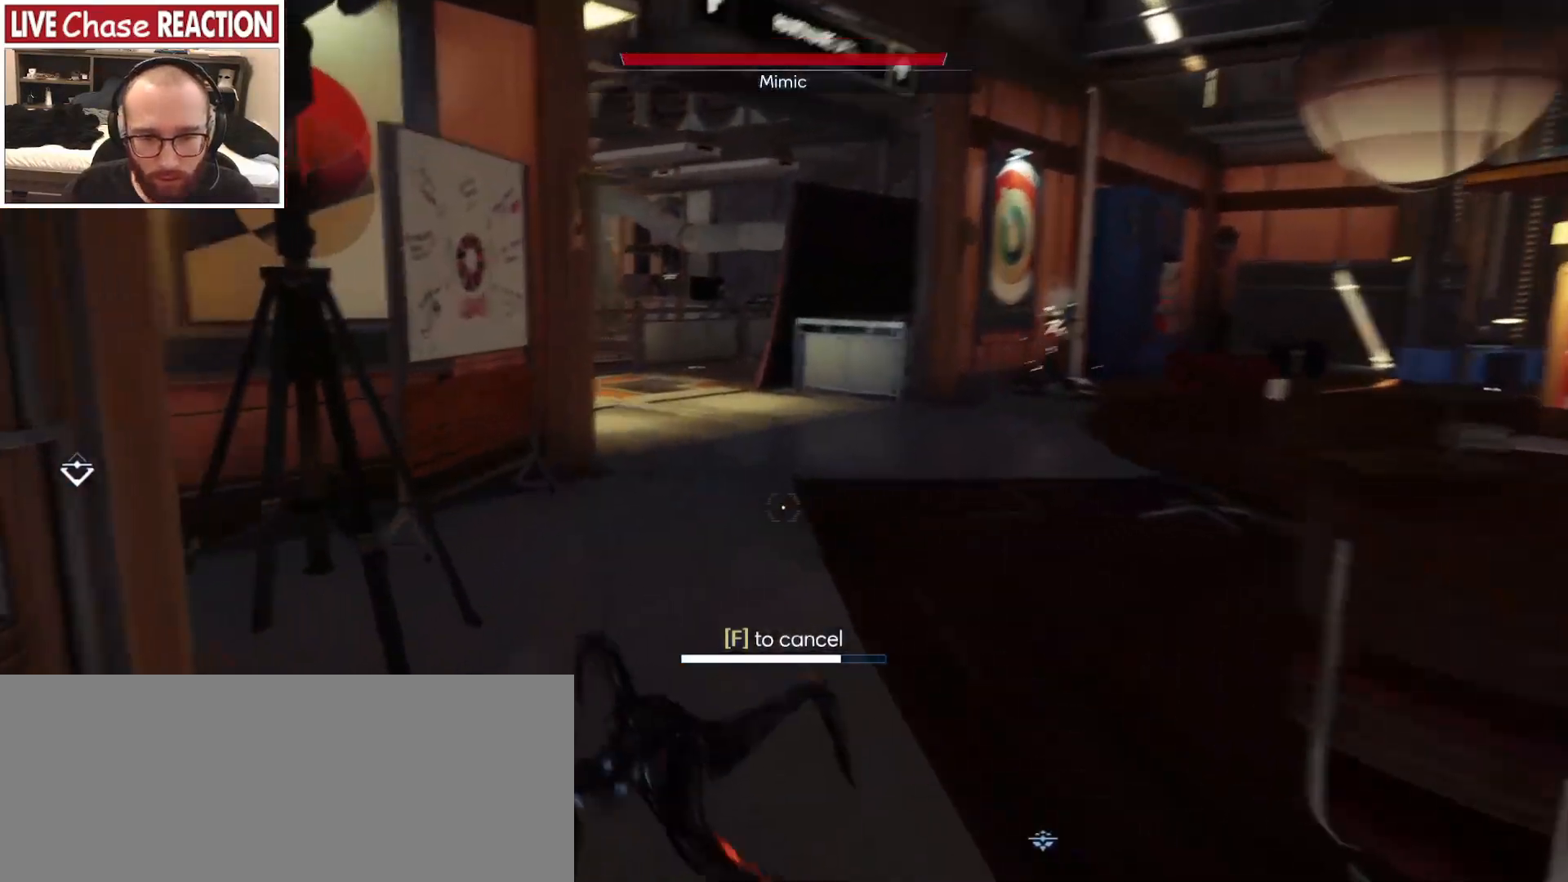
{"keys": ["a"], "mouse": ["left"], "events": [[33, "mouse_left", "up"], [67, "shift_l", "up"], [83, "w", "up"], [183, "s", "down"], [467, "mouse_left", "down"], [467, "s", "up"], [500, "a", "down"]]}
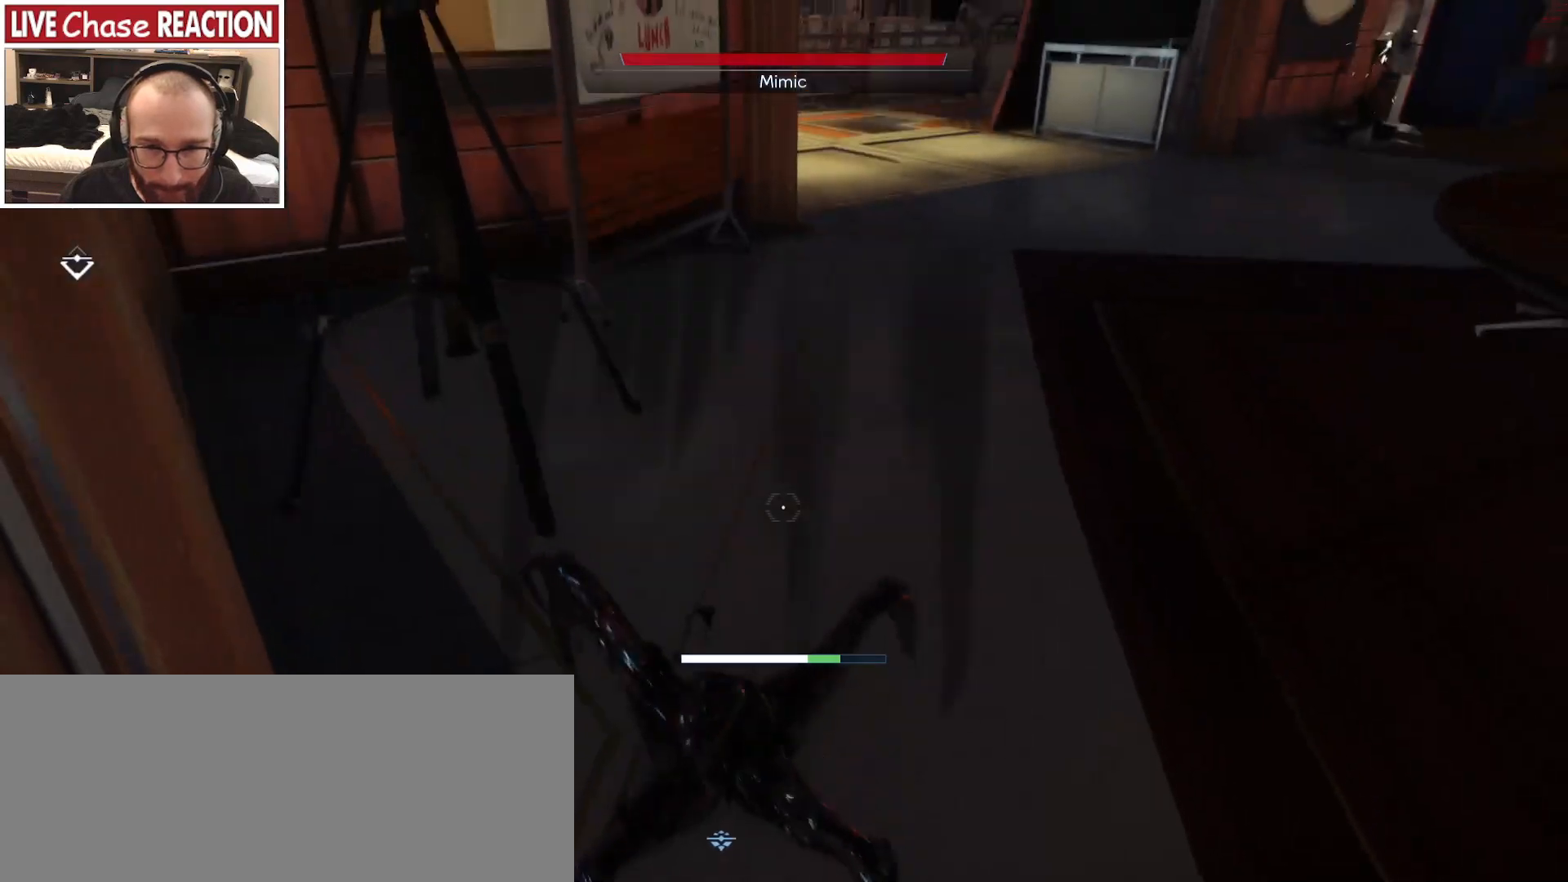
{"keys": ["a", "w"], "mouse": [], "events": [[67, "mouse_left", "up"], [67, "w", "down"], [133, "mouse_left", "down"], [133, "w", "up"], [217, "mouse_left", "up"], [233, "s", "down"], [267, "mouse_left", "down"], [367, "mouse_left", "up"], [383, "s", "up"], [500, "w", "down"]]}
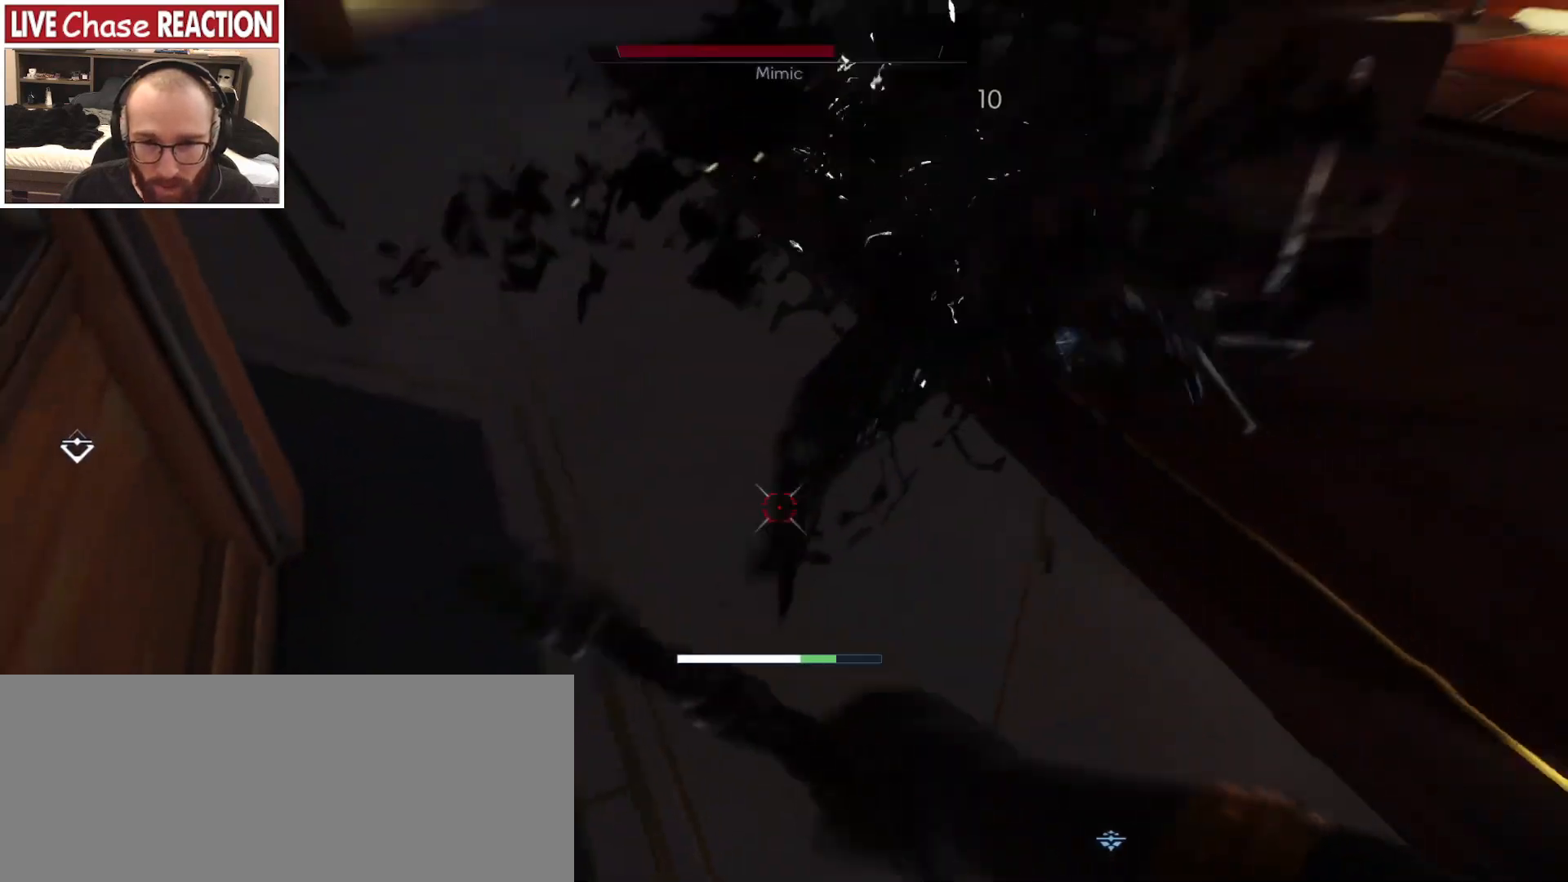
{"keys": [], "mouse": [], "events": [[67, "a", "up"], [200, "mouse_left", "down"], [300, "mouse_left", "up"], [317, "w", "up"], [400, "s", "down"], [500, "s", "up"]]}